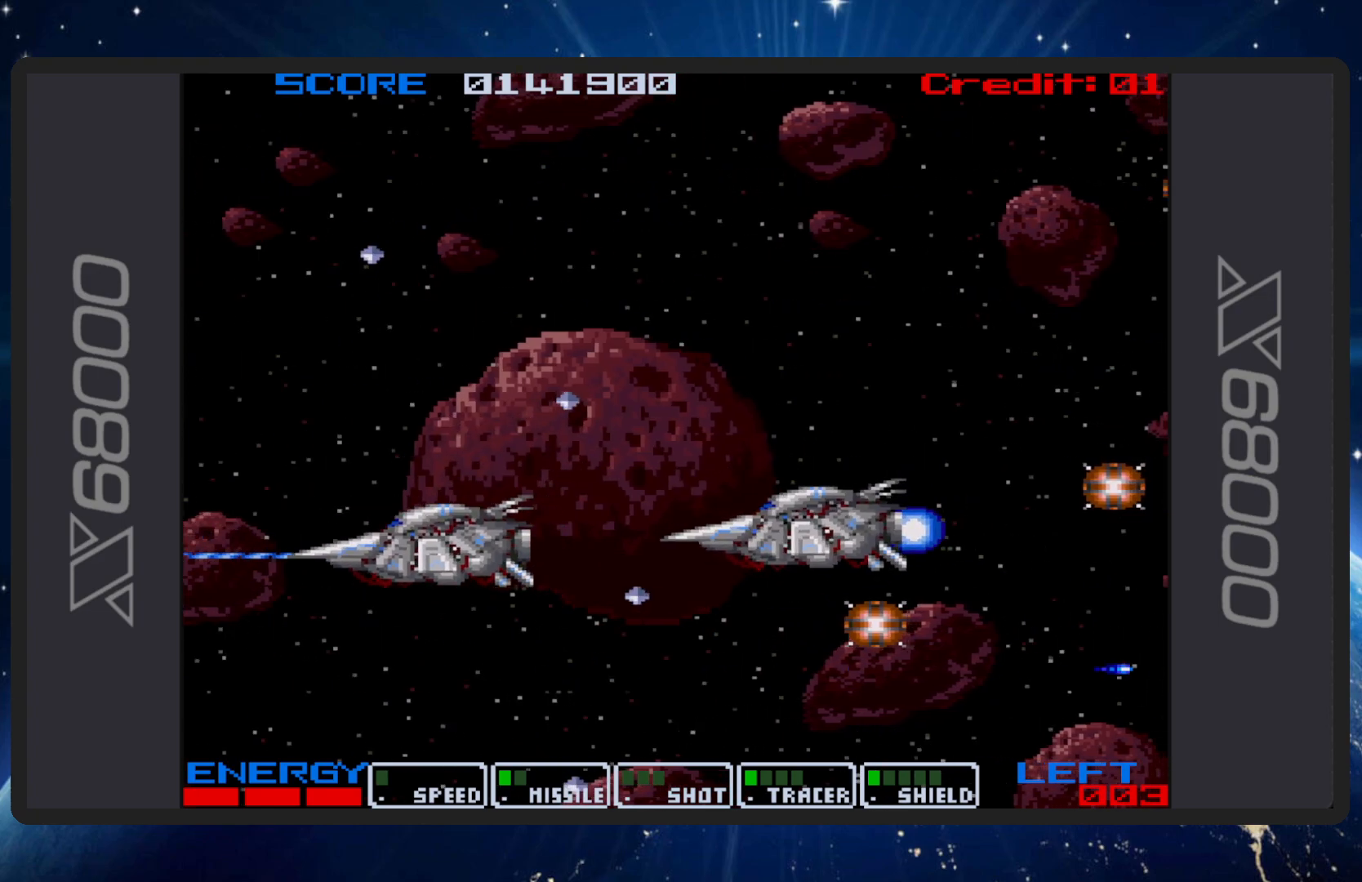
Gameplay with a controller (Nintendo layout); each line is a JSON object with the inputs held at the frame after it. "events" lists button and stick changes between this image and that frame as [ms after this image, input, new state], when the widget could be followed in between. Not read: L2 L3 R2 R3 left_stick right_stick.
{"buttons": ["B", "DPAD_UP", "DPAD_LEFT"], "events": [[284, "DPAD_RIGHT", "down"], [401, "DPAD_RIGHT", "up"], [434, "DPAD_LEFT", "down"], [434, "DPAD_UP", "down"]]}
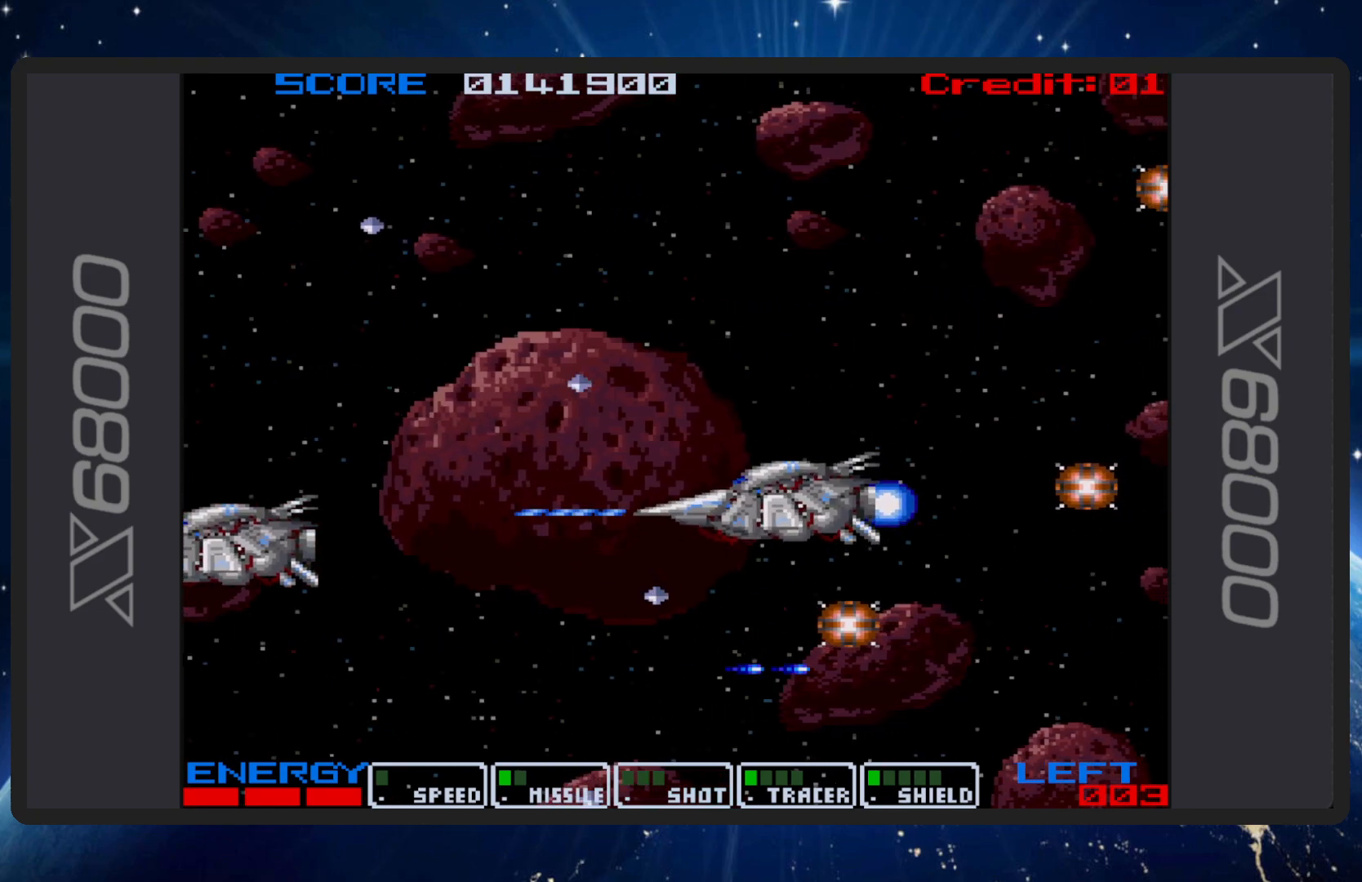
{"buttons": ["B"], "events": [[50, "DPAD_LEFT", "up"], [167, "DPAD_LEFT", "down"], [183, "DPAD_UP", "up"], [200, "DPAD_DOWN", "down"], [200, "DPAD_LEFT", "up"], [217, "DPAD_RIGHT", "down"], [334, "DPAD_DOWN", "up"], [334, "DPAD_RIGHT", "up"]]}
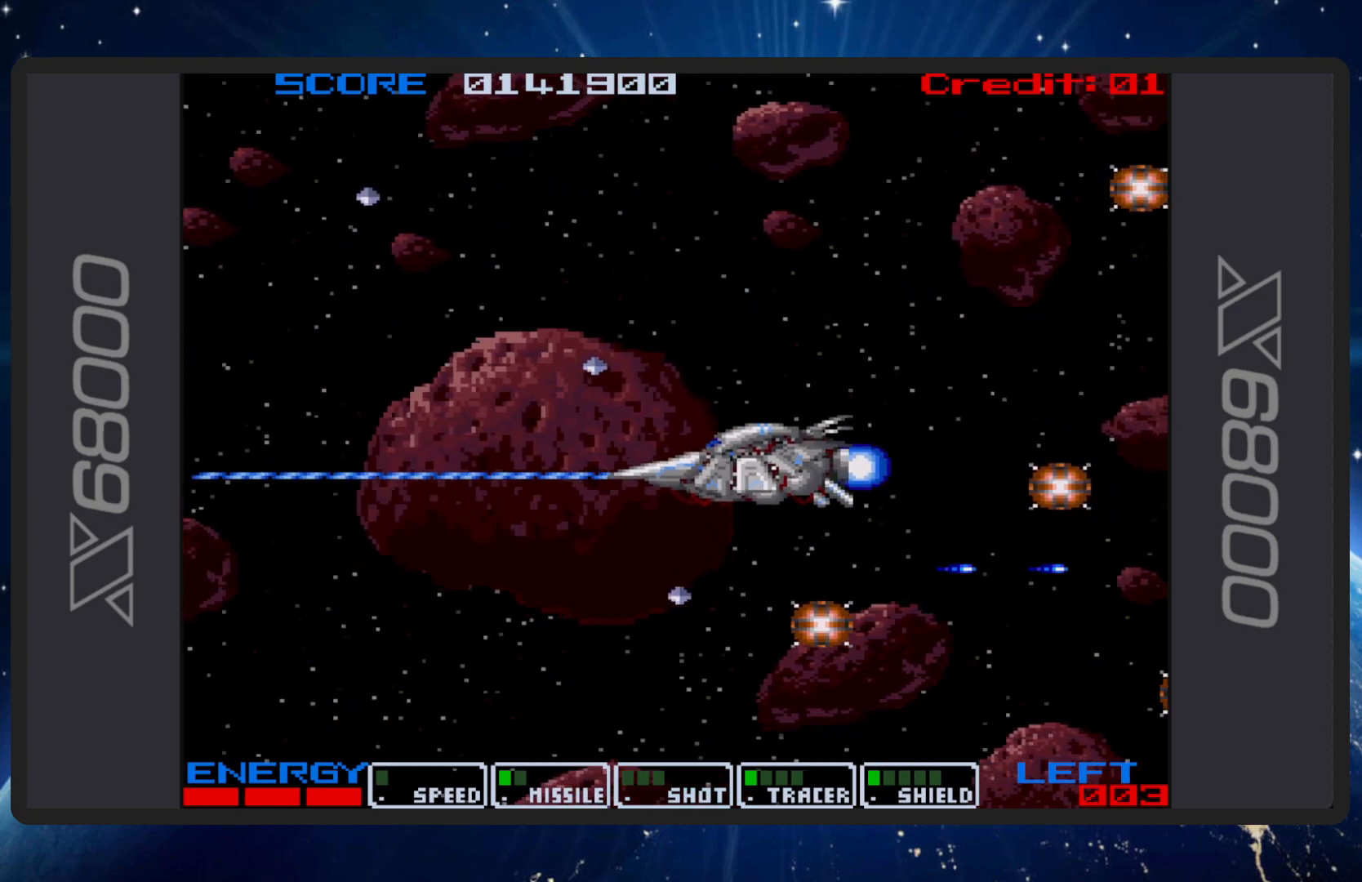
{"buttons": ["B"], "events": [[151, "DPAD_RIGHT", "down"], [217, "DPAD_DOWN", "down"], [267, "DPAD_RIGHT", "up"], [334, "DPAD_DOWN", "up"]]}
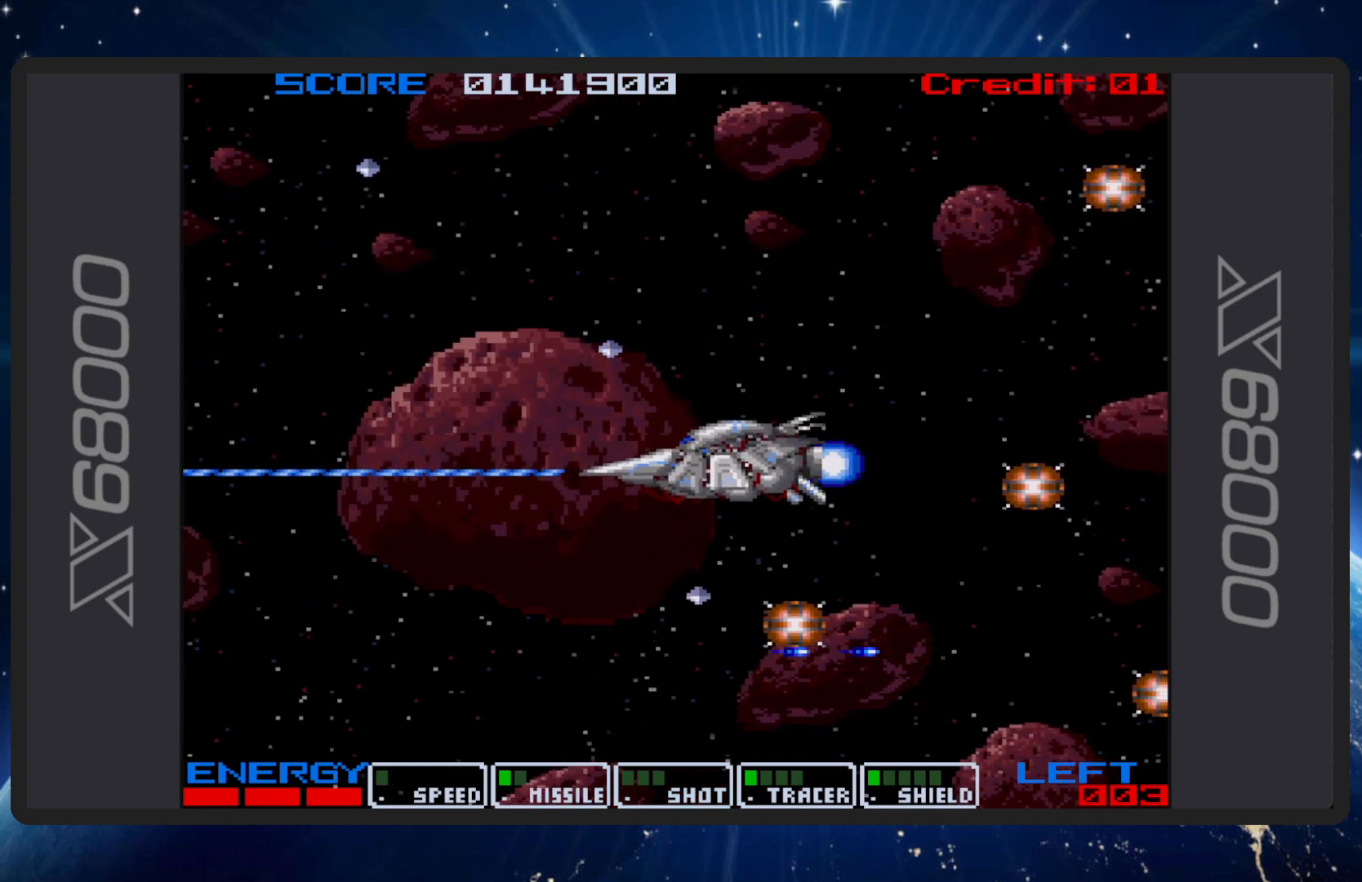
{"buttons": ["B"], "events": [[67, "DPAD_LEFT", "down"], [100, "DPAD_UP", "down"], [200, "DPAD_UP", "up"], [217, "DPAD_LEFT", "up"]]}
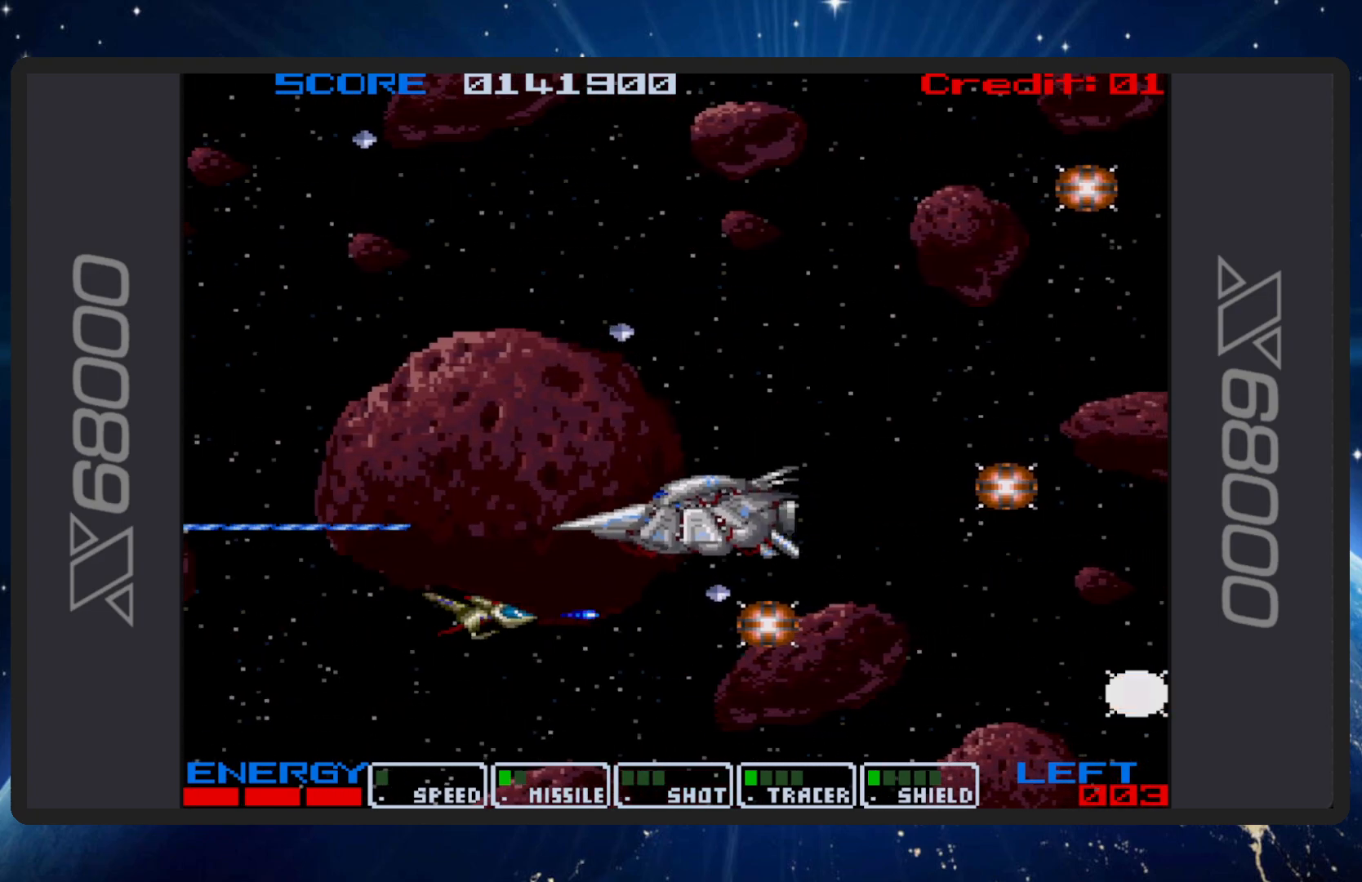
{"buttons": ["B", "DPAD_UP", "DPAD_LEFT"], "events": [[17, "DPAD_DOWN", "down"], [167, "DPAD_DOWN", "up"], [368, "DPAD_LEFT", "down"], [418, "DPAD_UP", "down"]]}
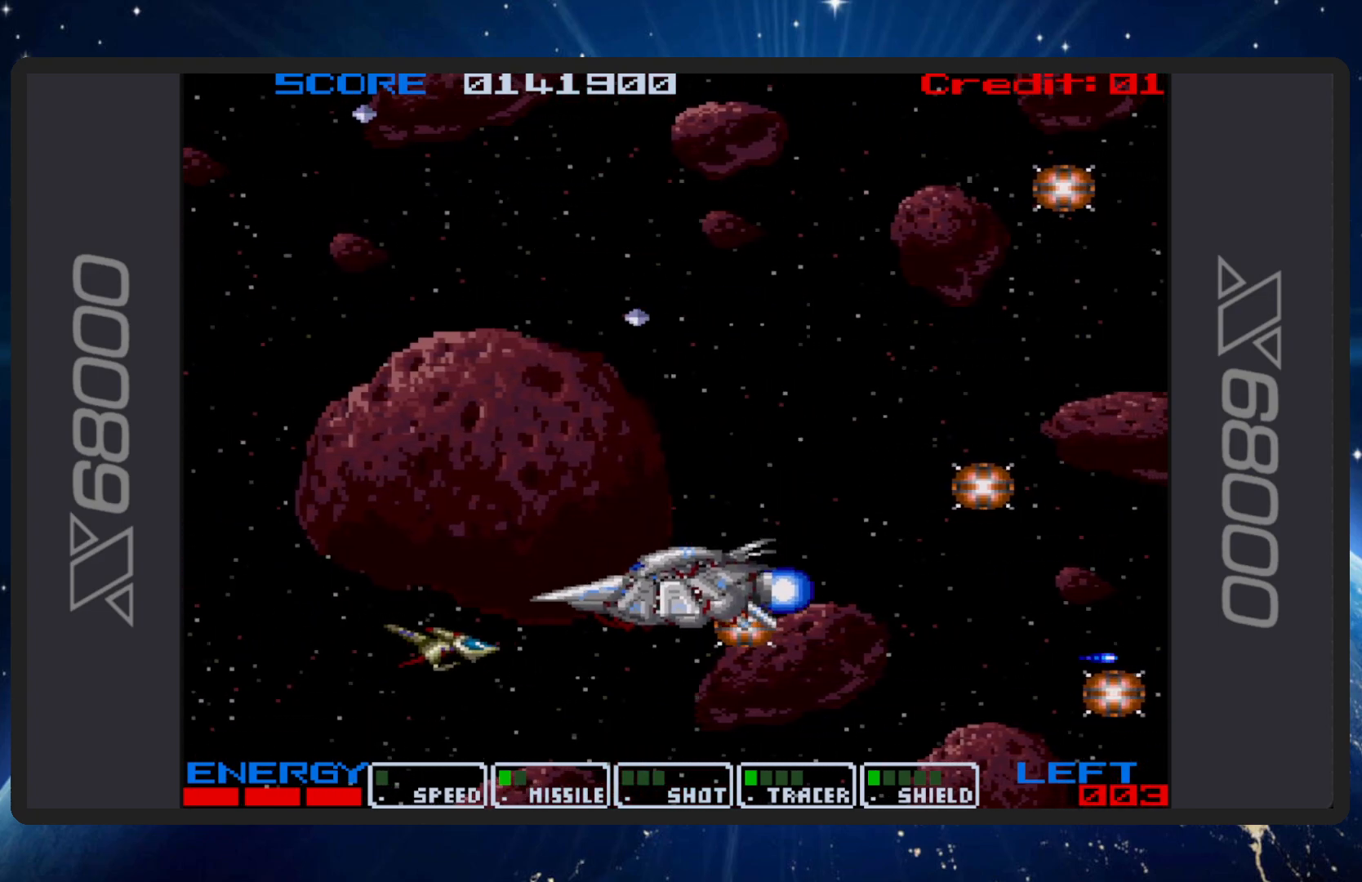
{"buttons": ["B"], "events": [[250, "DPAD_LEFT", "up"], [367, "DPAD_UP", "up"]]}
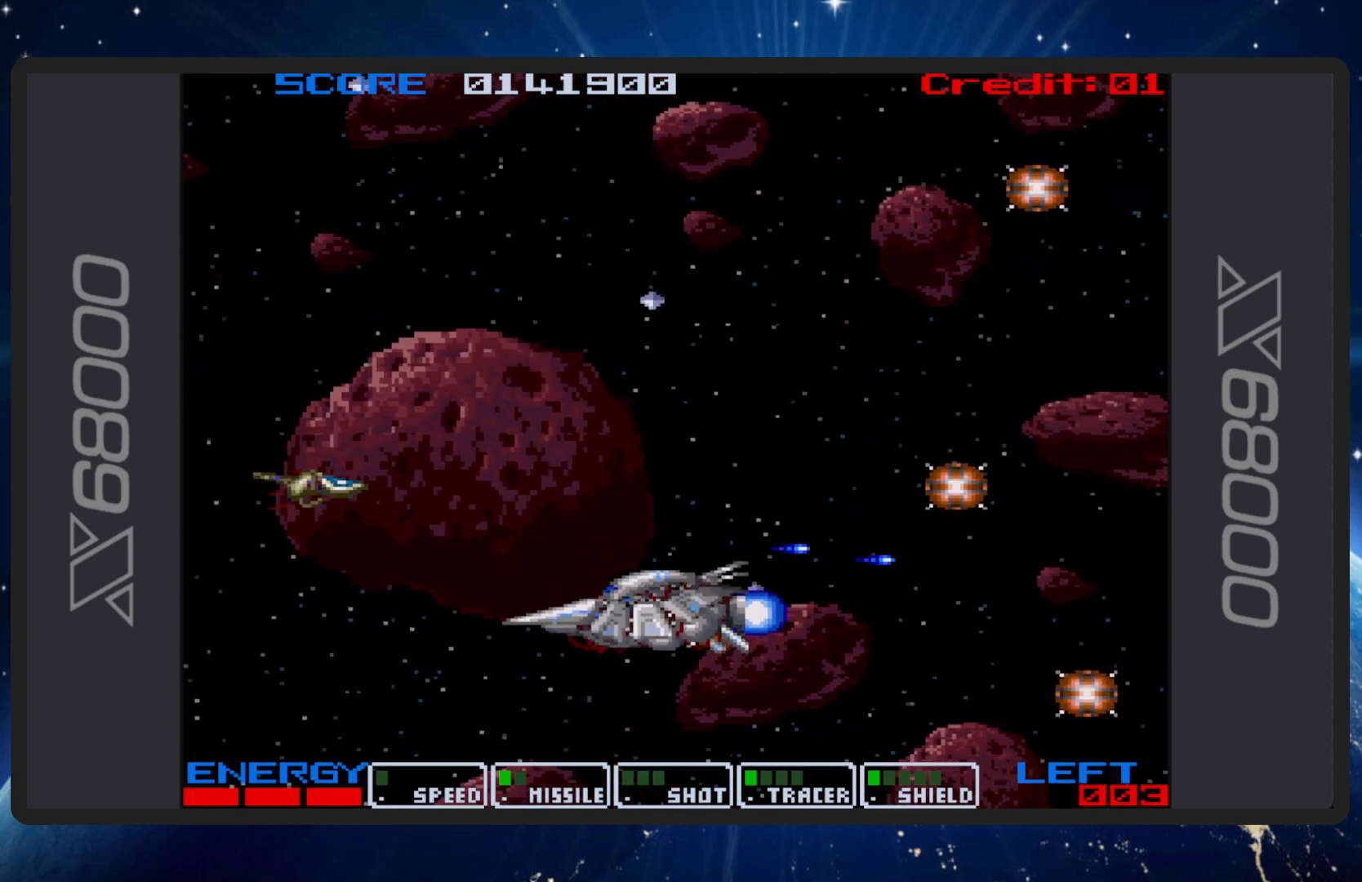
{"buttons": ["B", "DPAD_UP"], "events": [[51, "DPAD_UP", "down"], [84, "DPAD_RIGHT", "down"], [101, "DPAD_RIGHT", "up"], [201, "DPAD_LEFT", "down"], [234, "DPAD_UP", "up"], [317, "DPAD_LEFT", "up"], [317, "DPAD_UP", "down"]]}
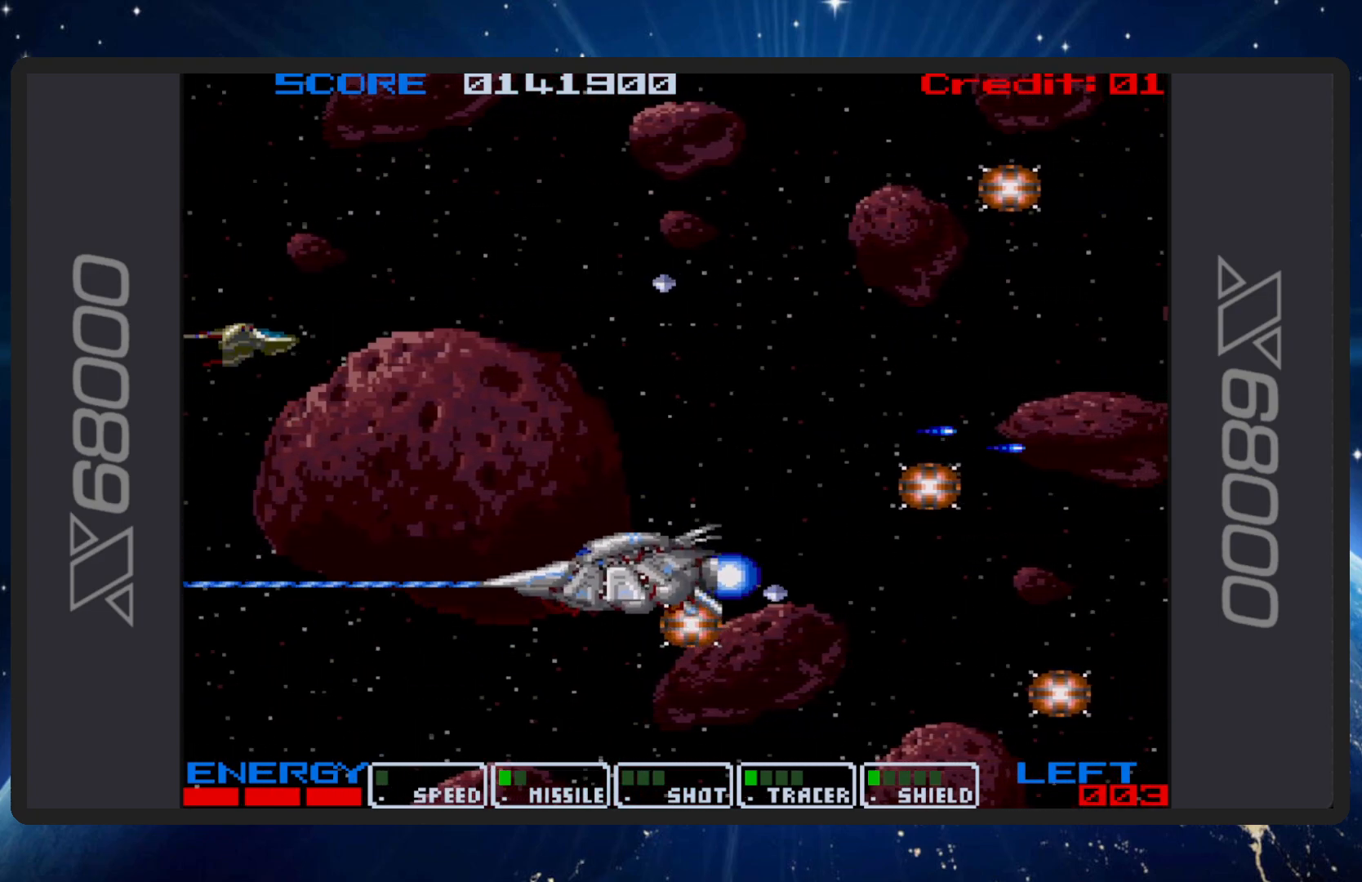
{"buttons": ["B"], "events": [[67, "DPAD_RIGHT", "down"], [117, "DPAD_UP", "up"], [217, "DPAD_DOWN", "down"], [250, "DPAD_DOWN", "up"], [367, "DPAD_RIGHT", "up"]]}
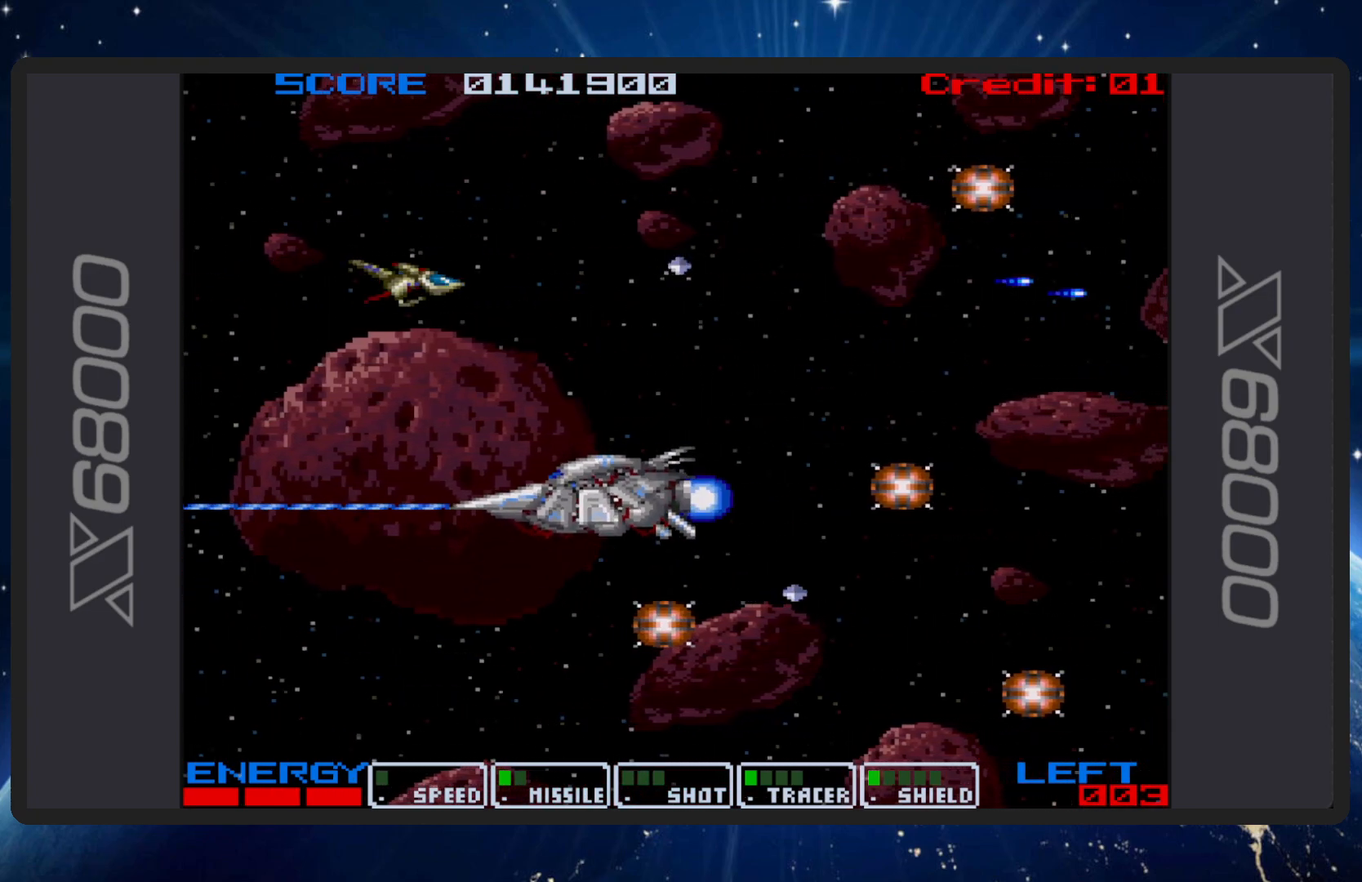
{"buttons": ["B"], "events": [[17, "DPAD_UP", "down"], [34, "DPAD_LEFT", "down"], [67, "DPAD_LEFT", "up"], [167, "DPAD_UP", "up"]]}
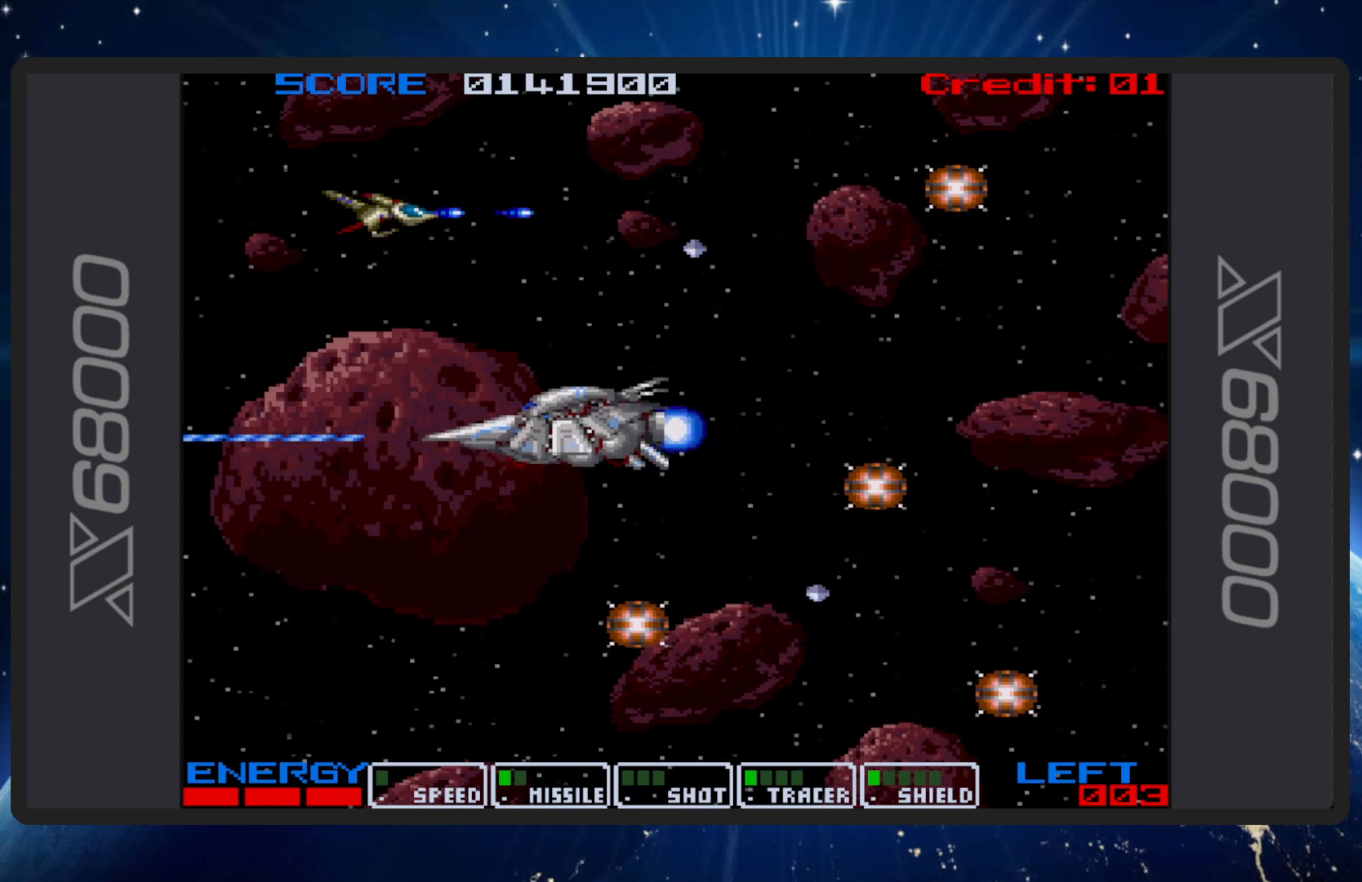
{"buttons": ["B"], "events": [[83, "DPAD_UP", "down"], [217, "DPAD_UP", "up"], [400, "DPAD_RIGHT", "down"], [467, "DPAD_RIGHT", "up"]]}
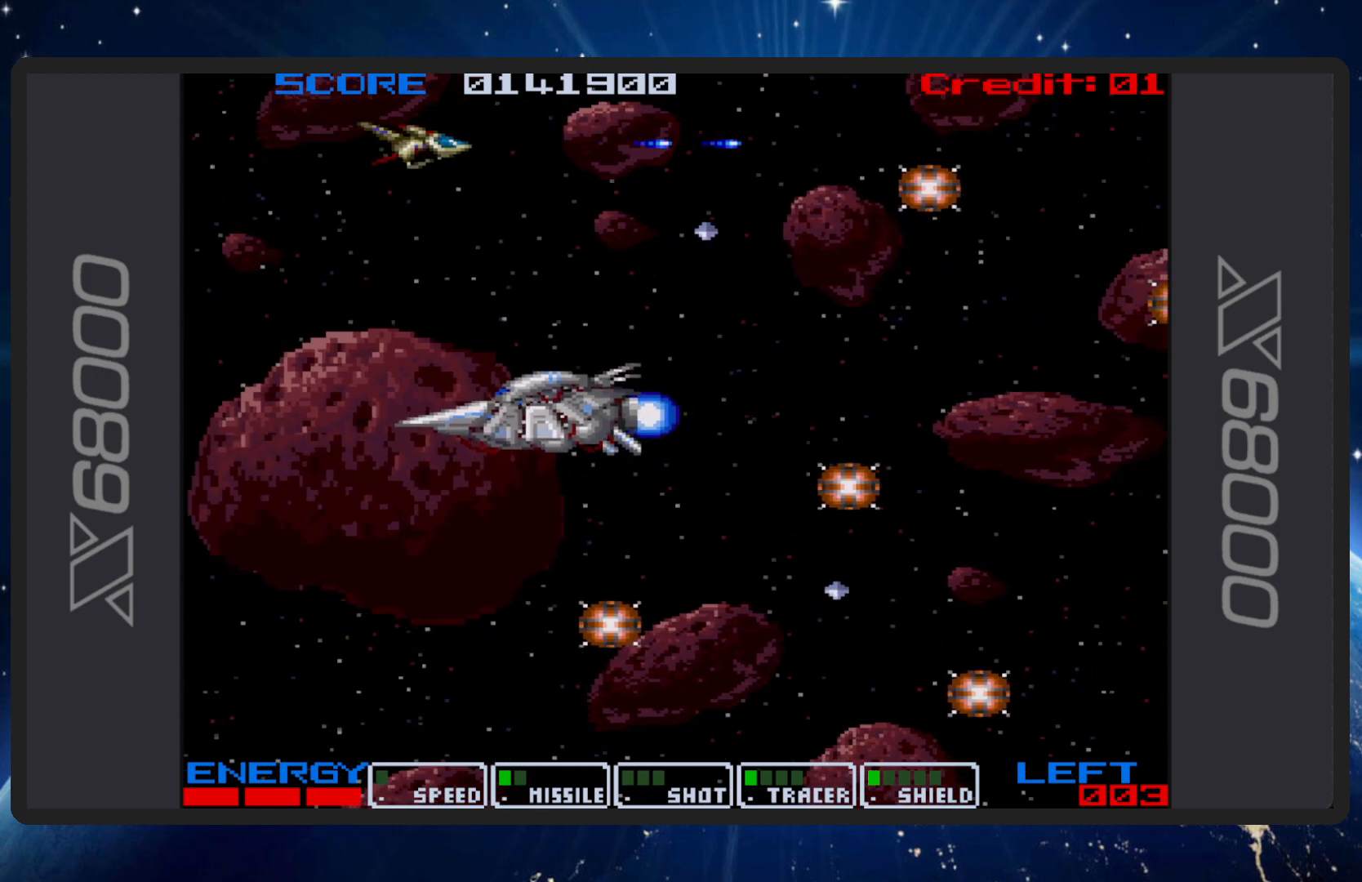
{"buttons": ["B"], "events": [[284, "DPAD_DOWN", "down"], [334, "DPAD_RIGHT", "down"], [351, "DPAD_RIGHT", "up"], [434, "DPAD_DOWN", "up"]]}
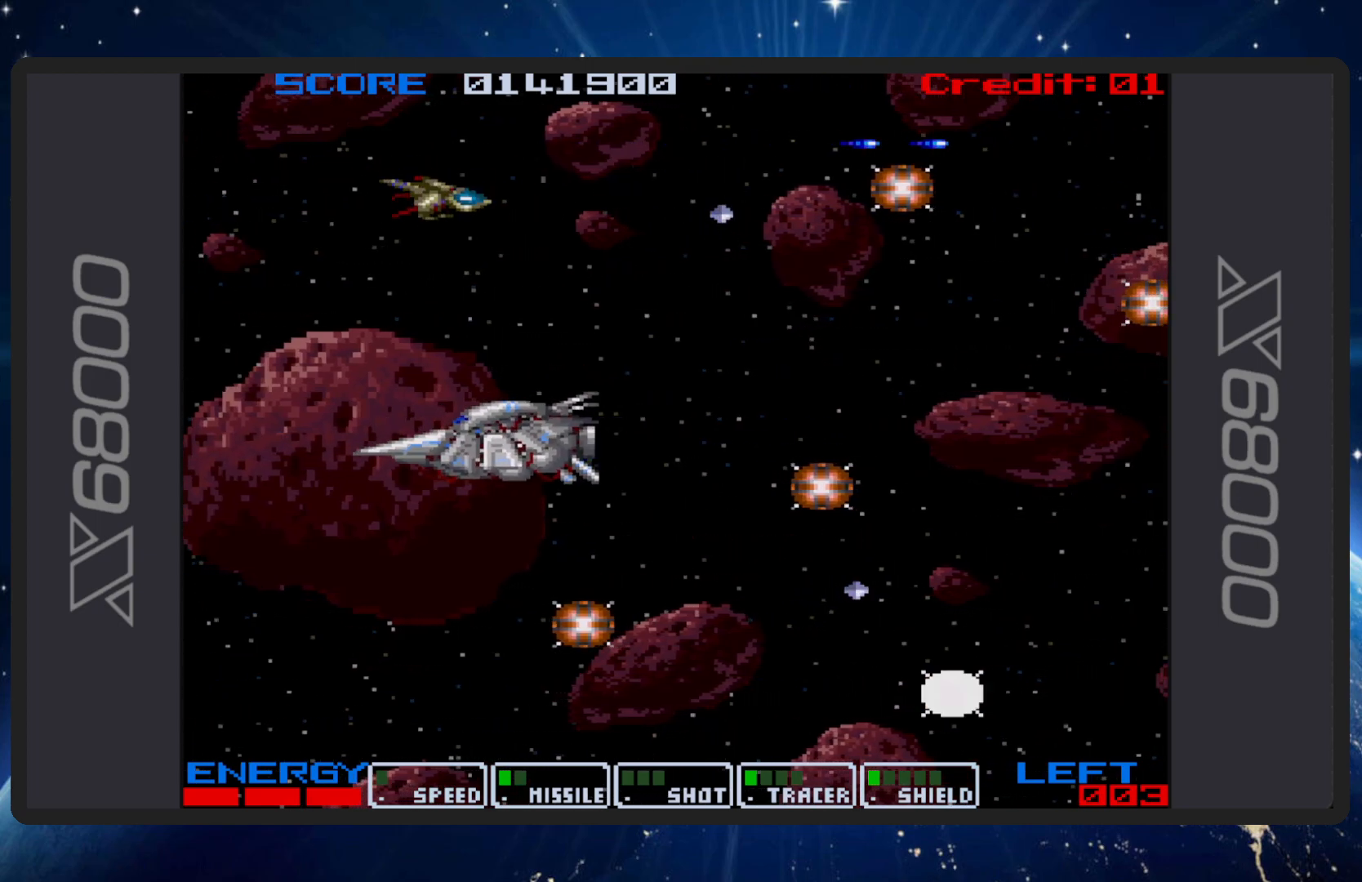
{"buttons": ["B"], "events": [[300, "DPAD_RIGHT", "down"], [450, "DPAD_RIGHT", "up"]]}
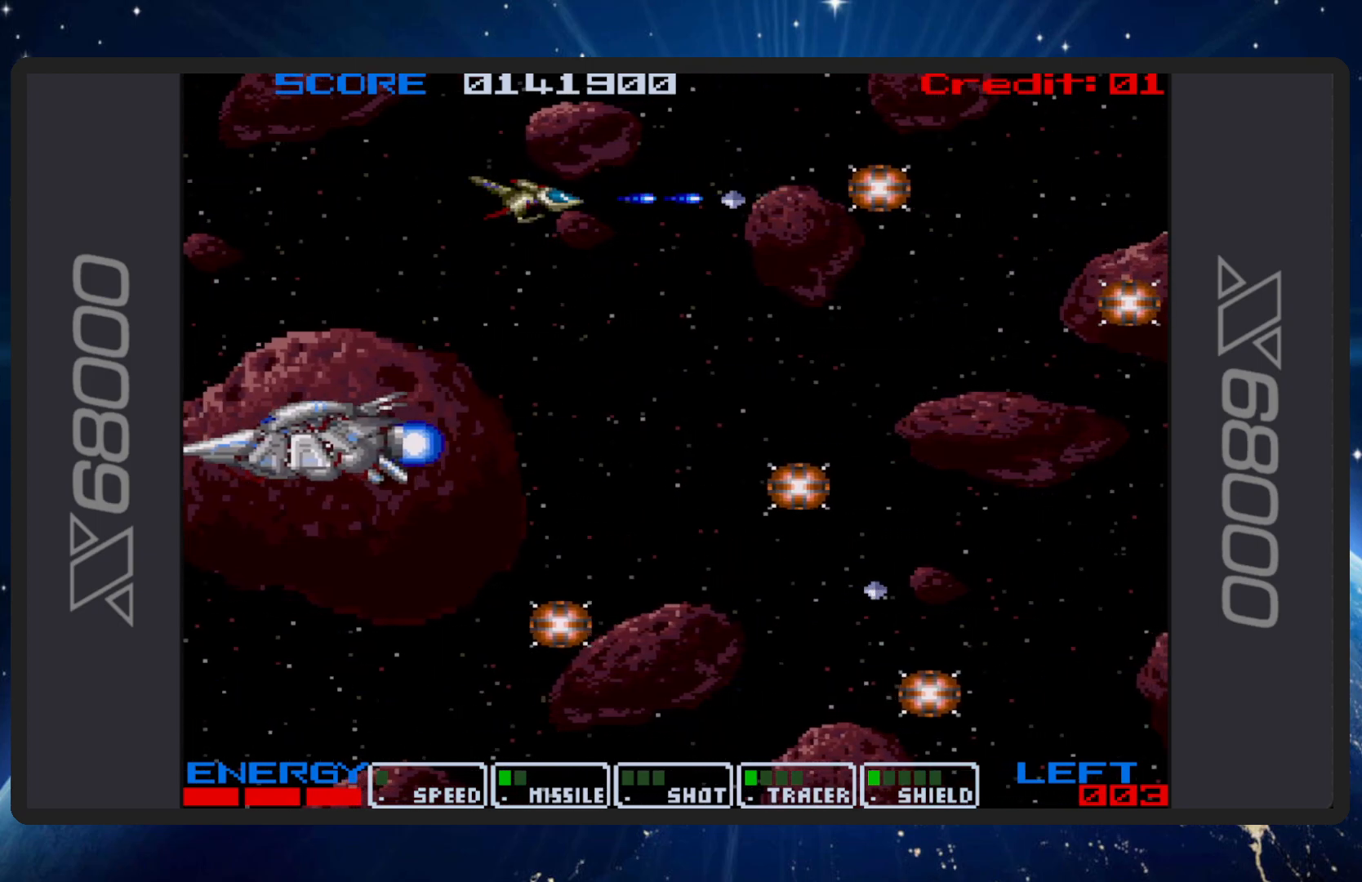
{"buttons": ["B"], "events": [[251, "DPAD_LEFT", "down"], [351, "DPAD_LEFT", "up"]]}
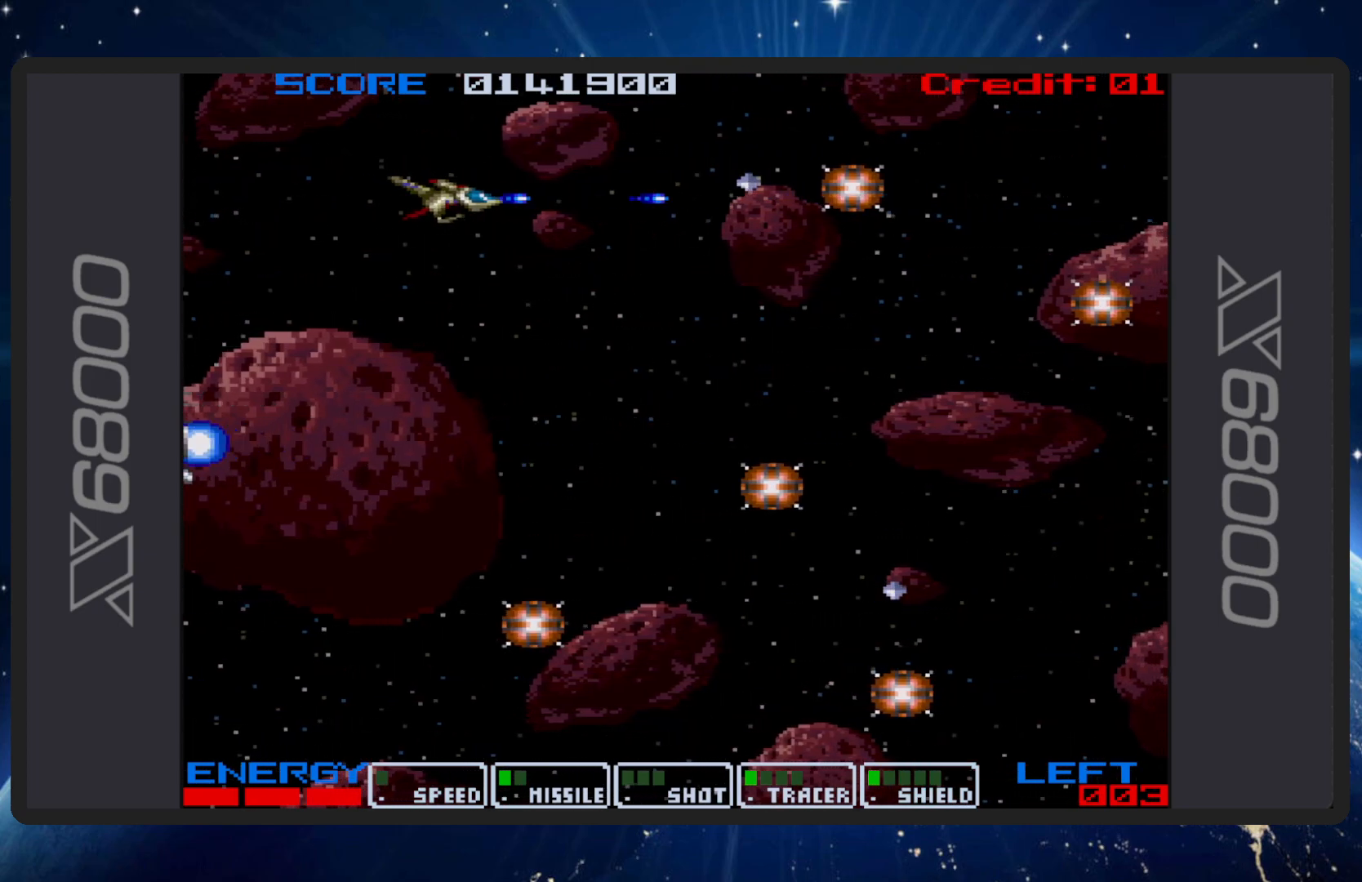
{"buttons": ["B"], "events": []}
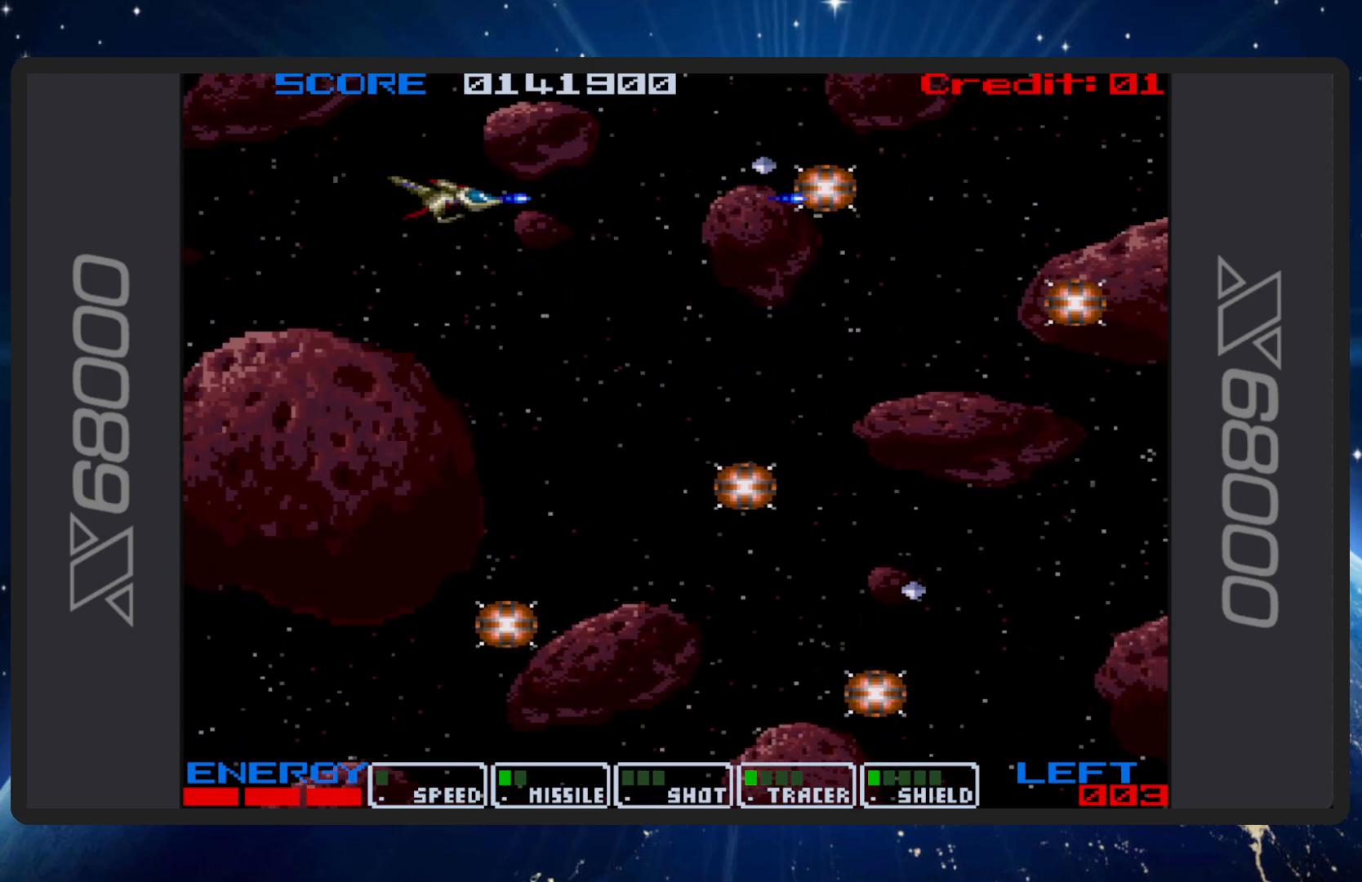
{"buttons": ["B"], "events": []}
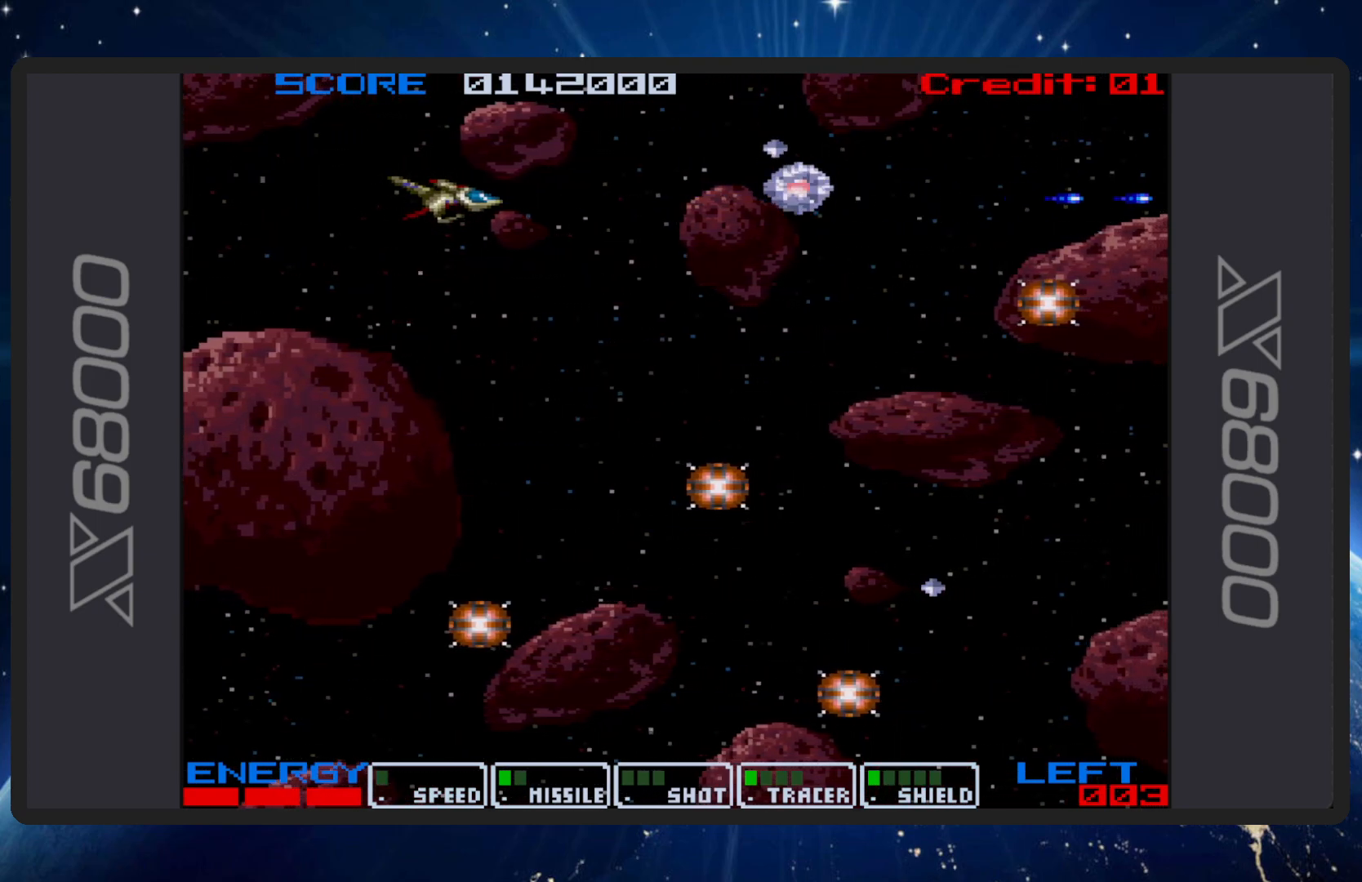
{"buttons": ["B", "DPAD_RIGHT"], "events": [[450, "DPAD_RIGHT", "down"]]}
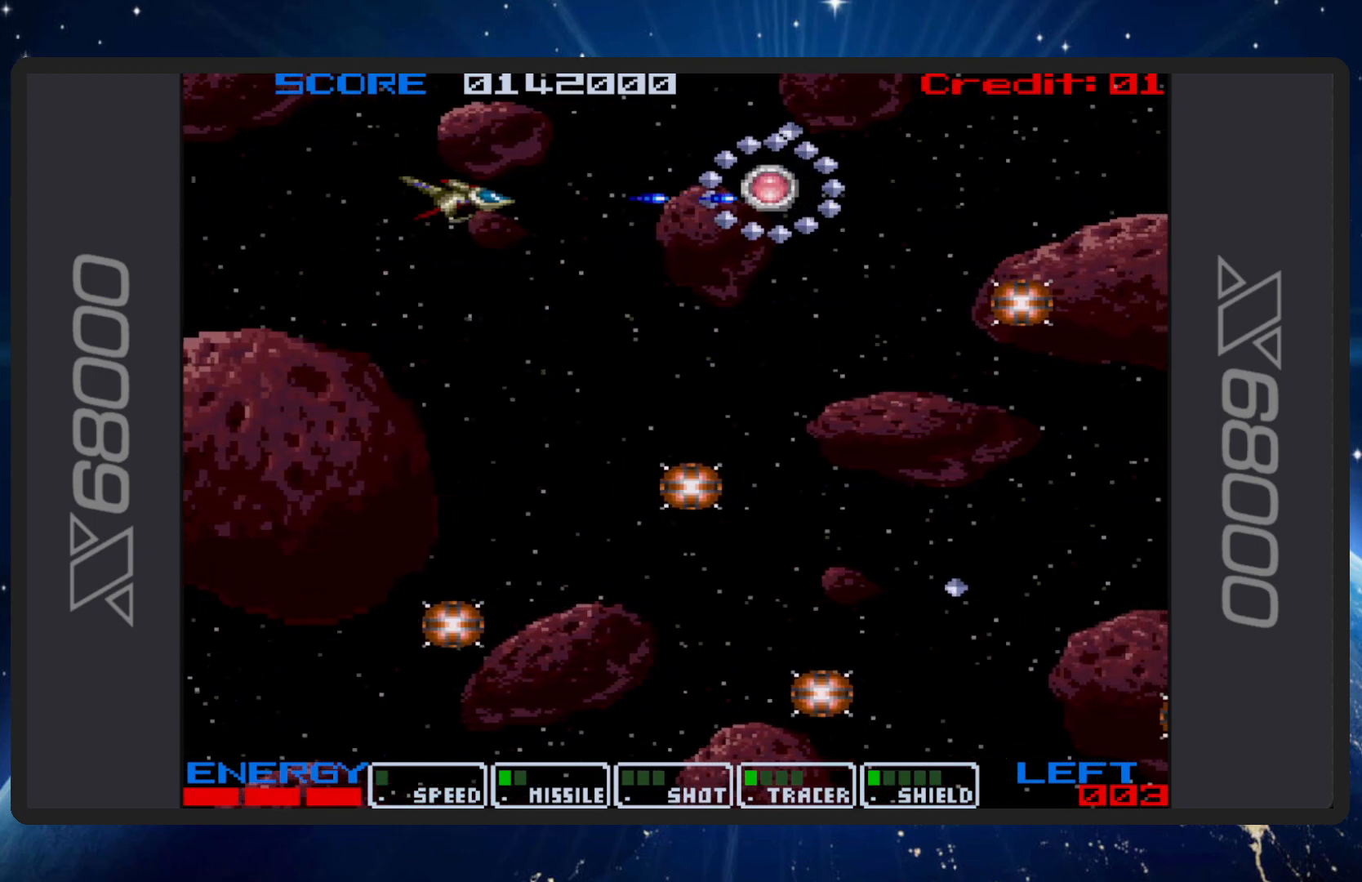
{"buttons": ["B", "DPAD_UP"], "events": [[34, "DPAD_RIGHT", "up"], [84, "DPAD_DOWN", "down"], [101, "DPAD_DOWN", "up"], [101, "DPAD_LEFT", "down"], [234, "DPAD_LEFT", "up"], [434, "DPAD_UP", "down"]]}
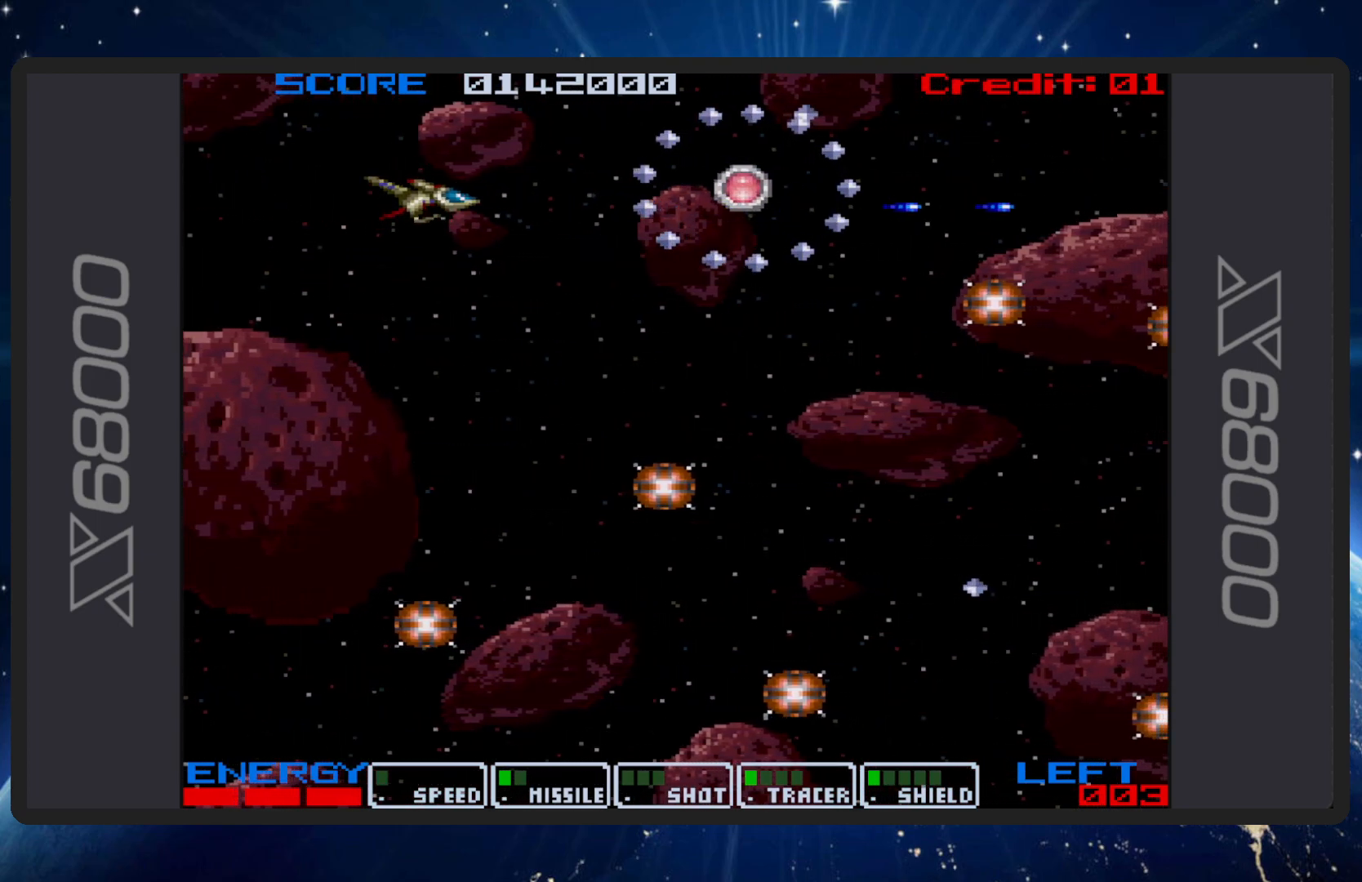
{"buttons": ["B"], "events": [[50, "DPAD_UP", "up"], [300, "DPAD_DOWN", "down"], [367, "DPAD_DOWN", "up"]]}
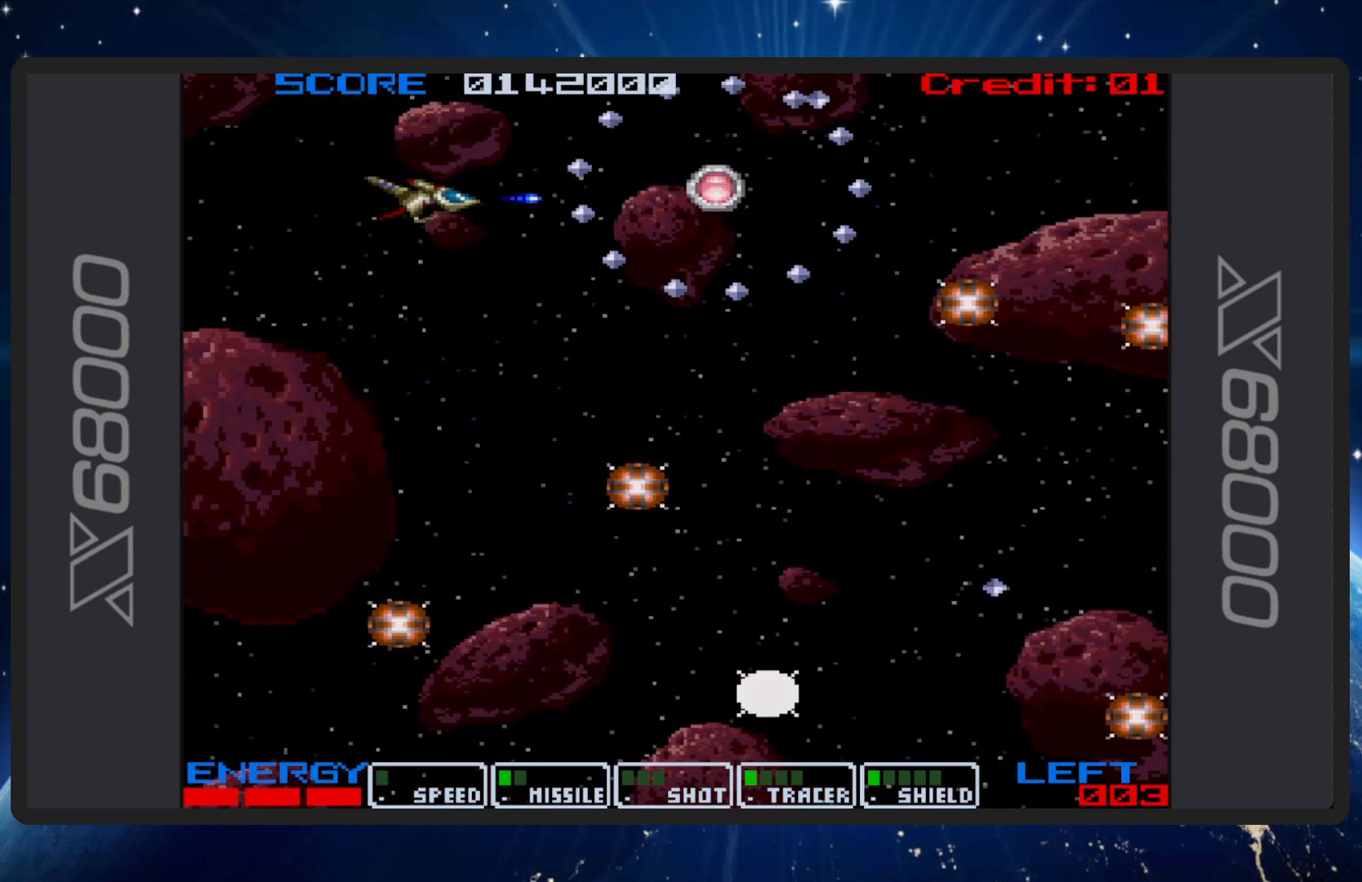
{"buttons": ["B", "DPAD_RIGHT"], "events": [[301, "DPAD_RIGHT", "down"]]}
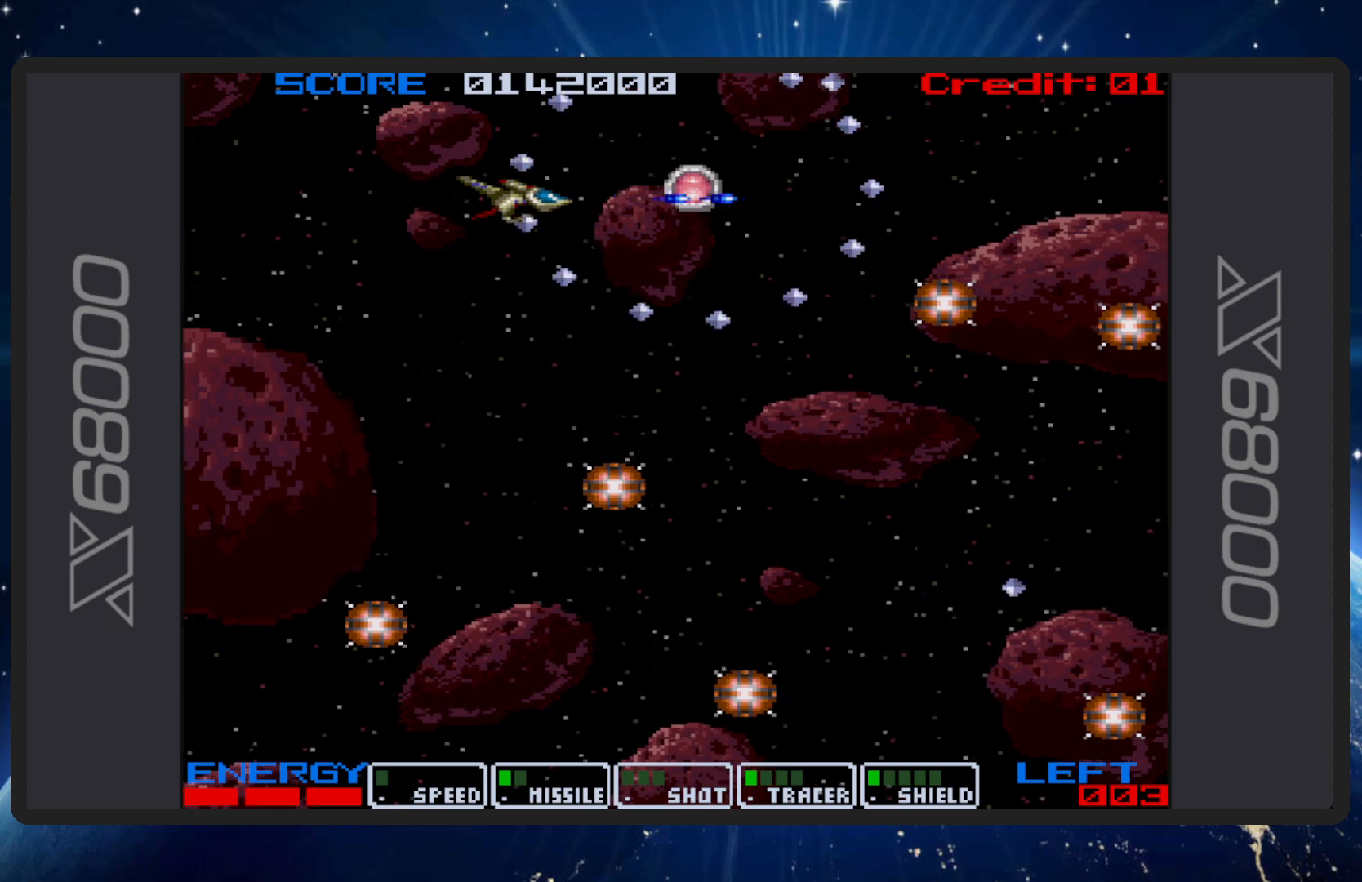
{"buttons": ["B", "DPAD_DOWN", "DPAD_LEFT"], "events": [[267, "DPAD_RIGHT", "up"], [384, "DPAD_LEFT", "down"], [400, "DPAD_DOWN", "down"]]}
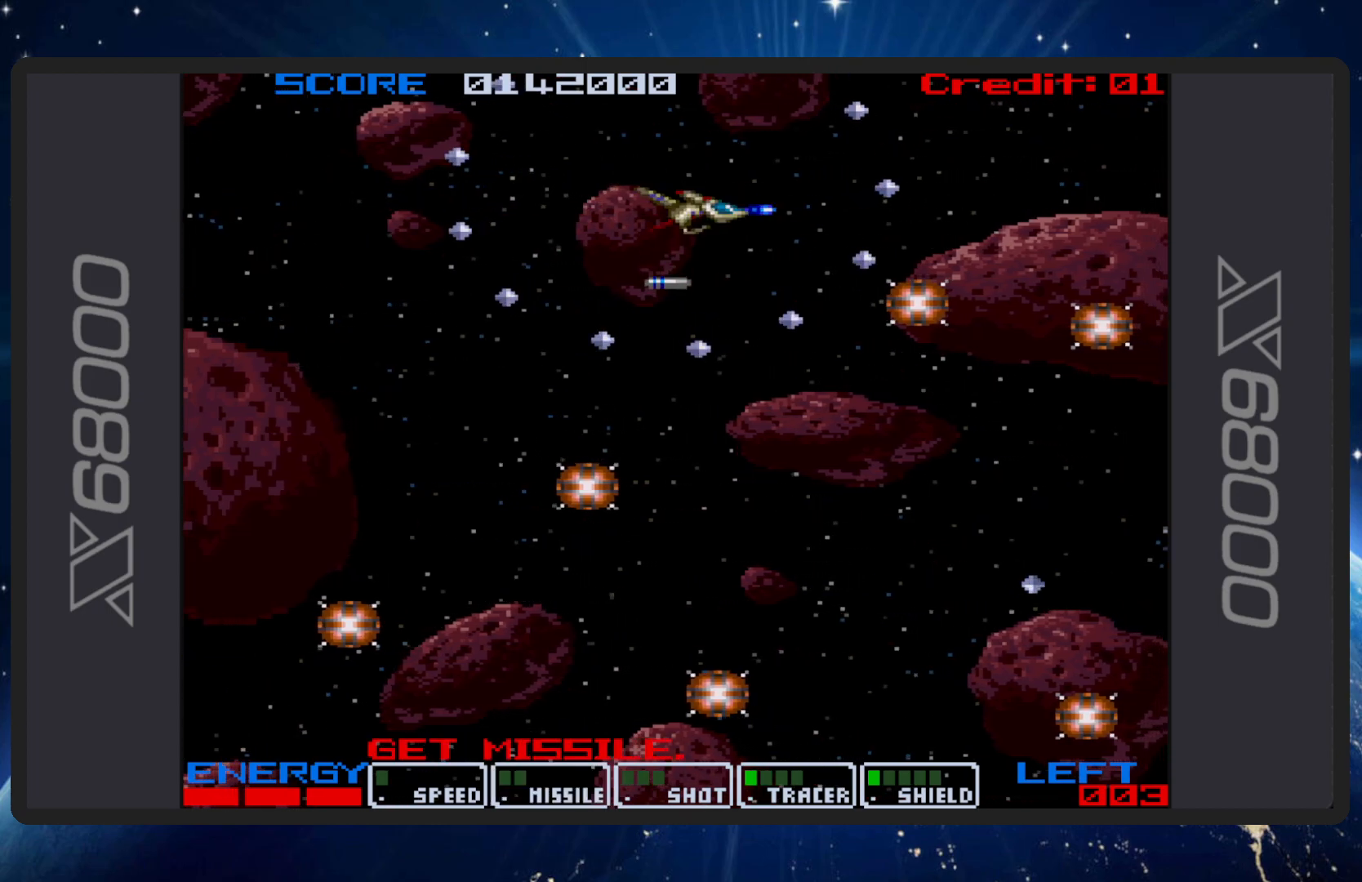
{"buttons": ["B"], "events": [[134, "DPAD_DOWN", "up"], [151, "DPAD_LEFT", "up"]]}
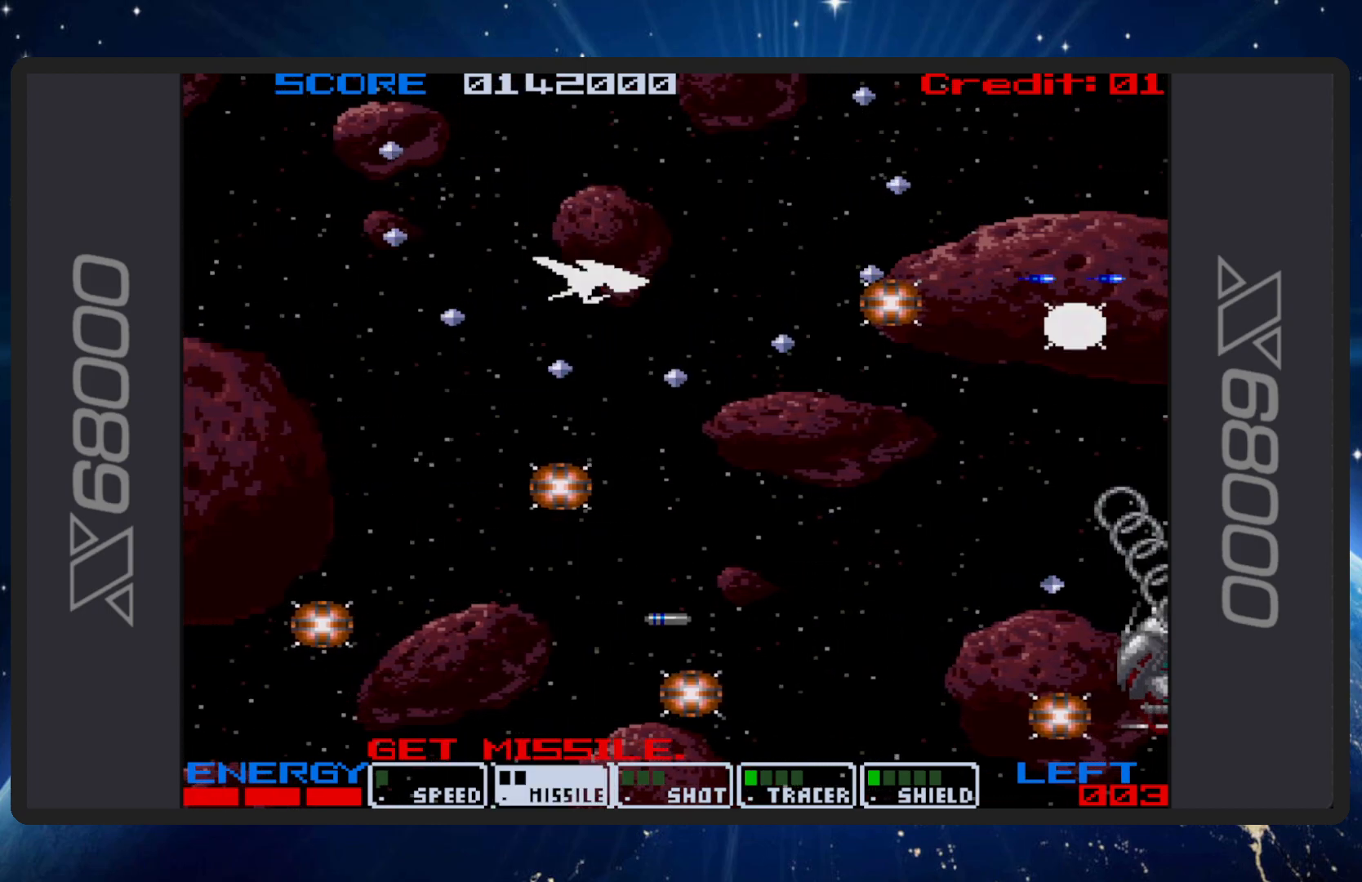
{"buttons": ["B", "DPAD_DOWN", "DPAD_LEFT"], "events": [[434, "DPAD_DOWN", "down"], [451, "DPAD_LEFT", "down"]]}
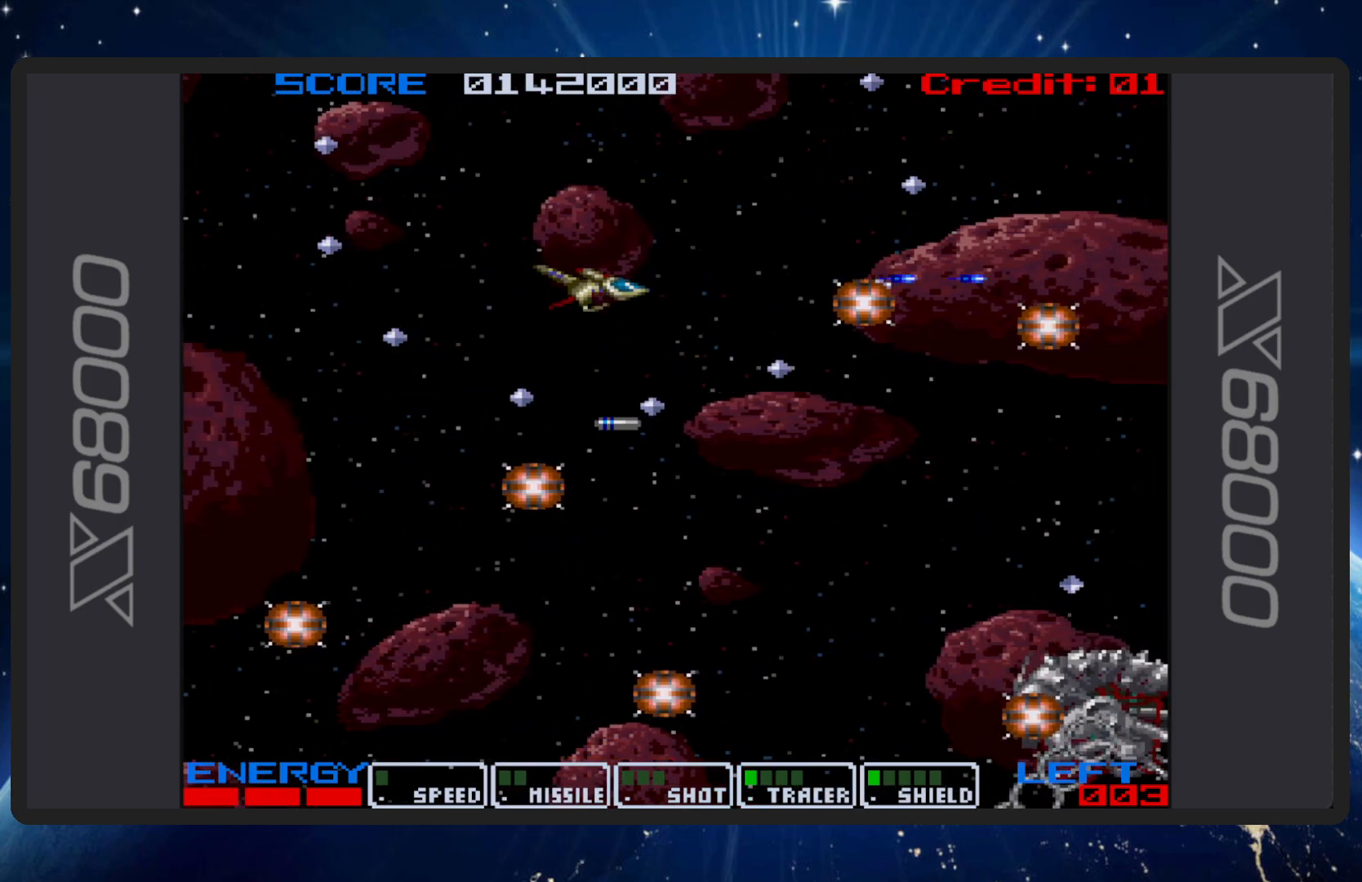
{"buttons": ["B"], "events": [[16, "DPAD_DOWN", "up"], [16, "DPAD_LEFT", "up"]]}
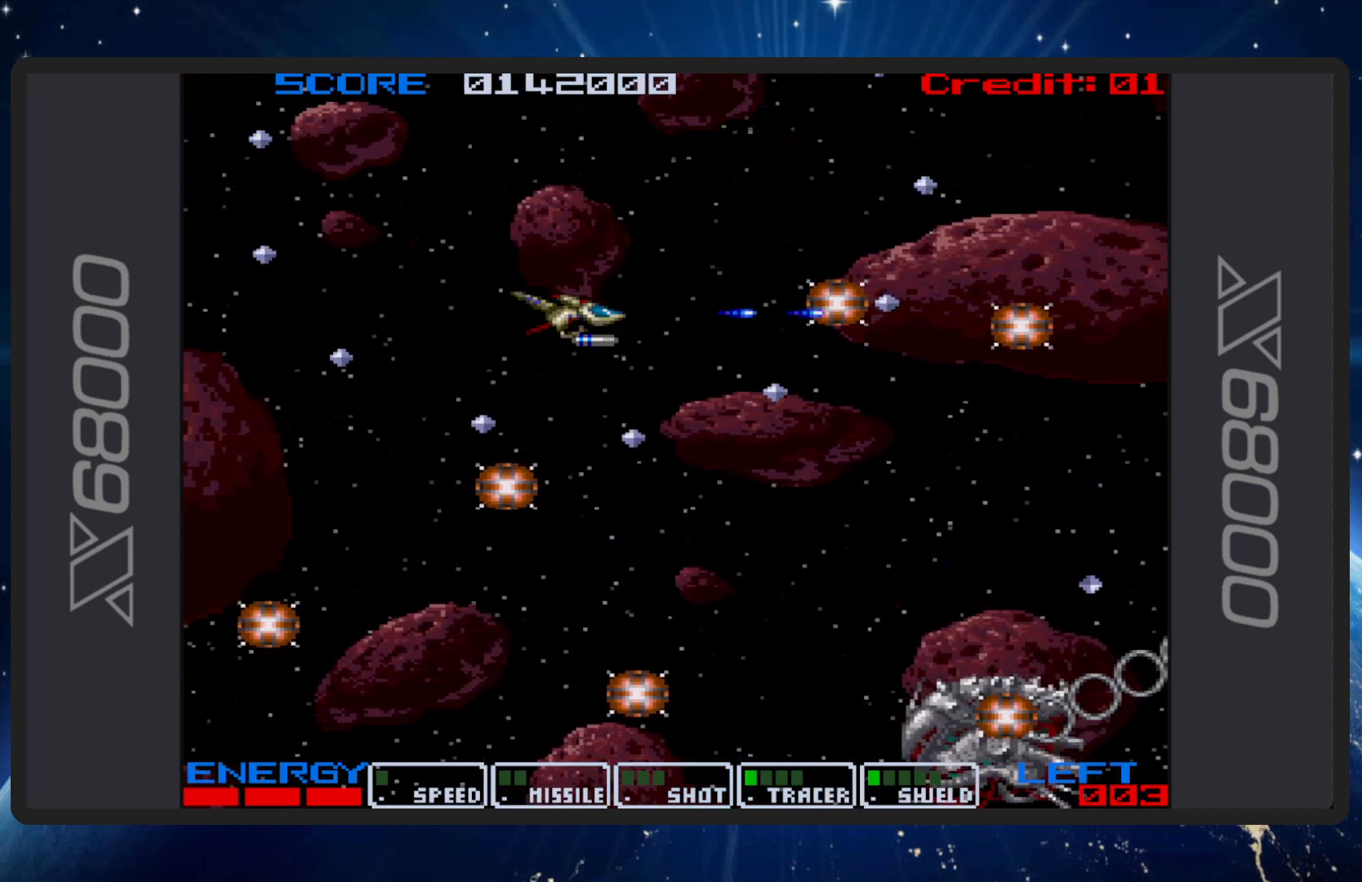
{"buttons": ["B"], "events": [[167, "DPAD_UP", "down"], [234, "DPAD_UP", "up"]]}
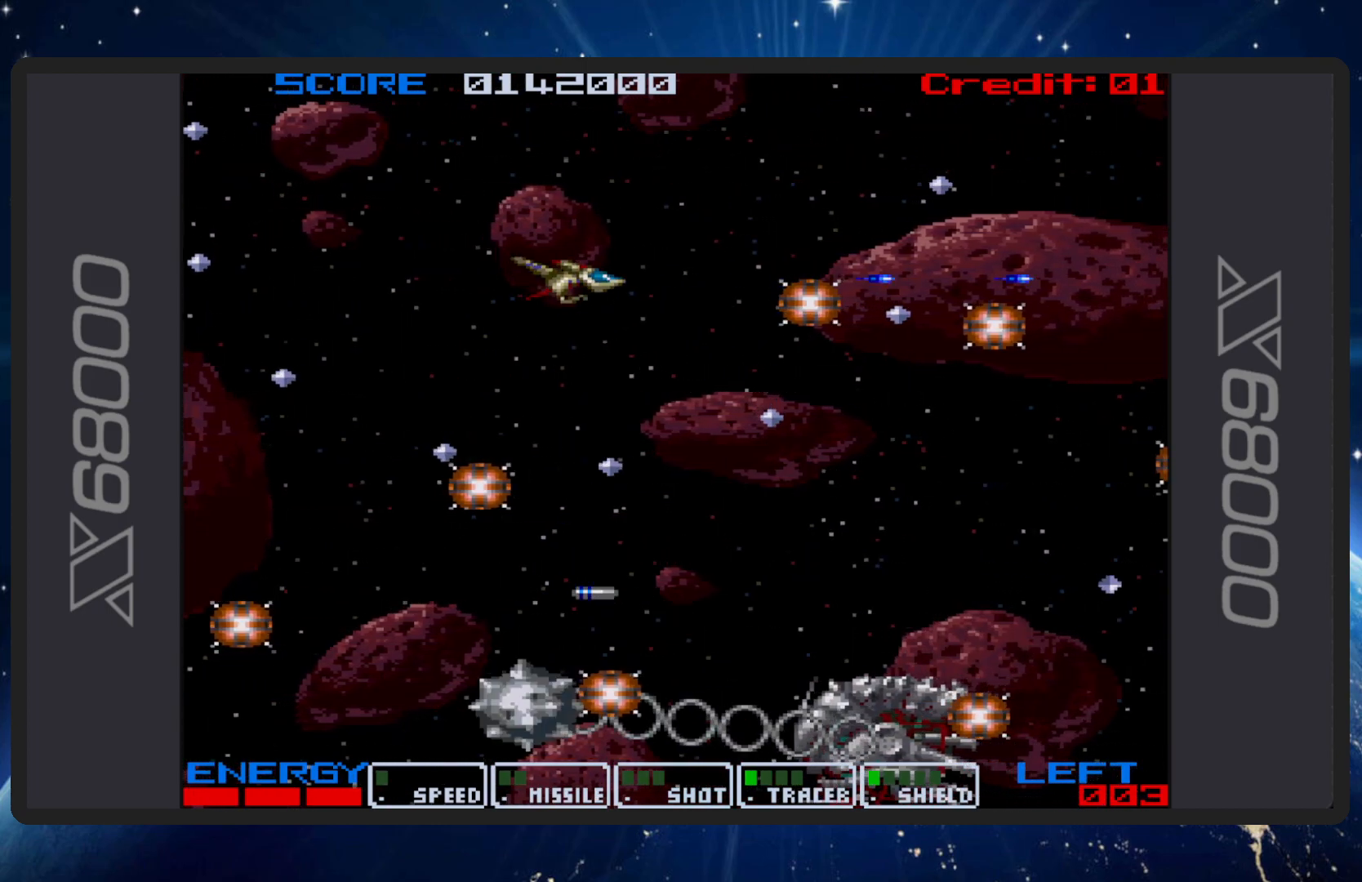
{"buttons": ["B"], "events": [[250, "DPAD_DOWN", "down"], [250, "DPAD_LEFT", "down"], [350, "DPAD_DOWN", "up"], [350, "DPAD_LEFT", "up"]]}
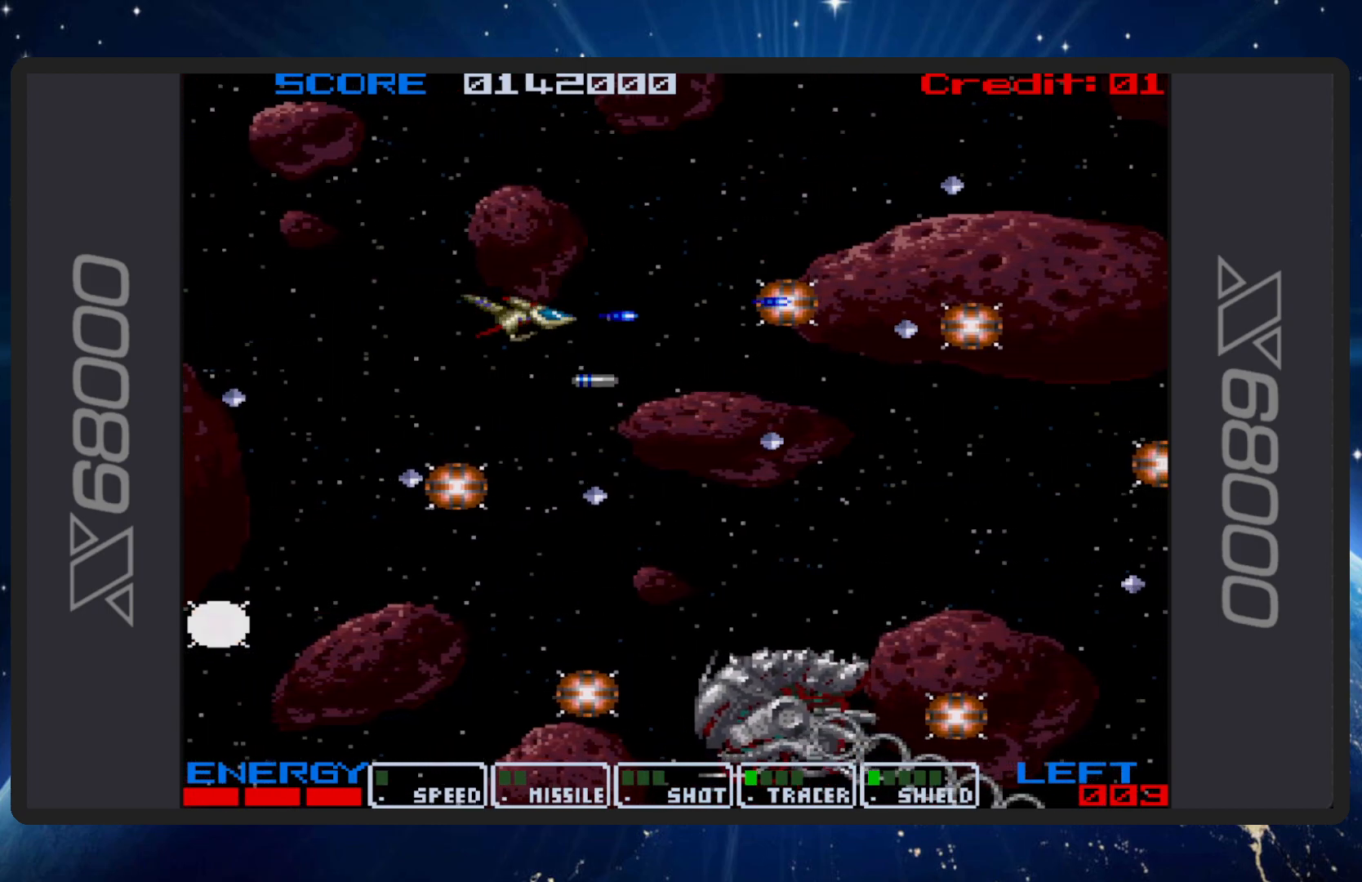
{"buttons": ["B"], "events": [[367, "DPAD_LEFT", "down"], [417, "DPAD_LEFT", "up"]]}
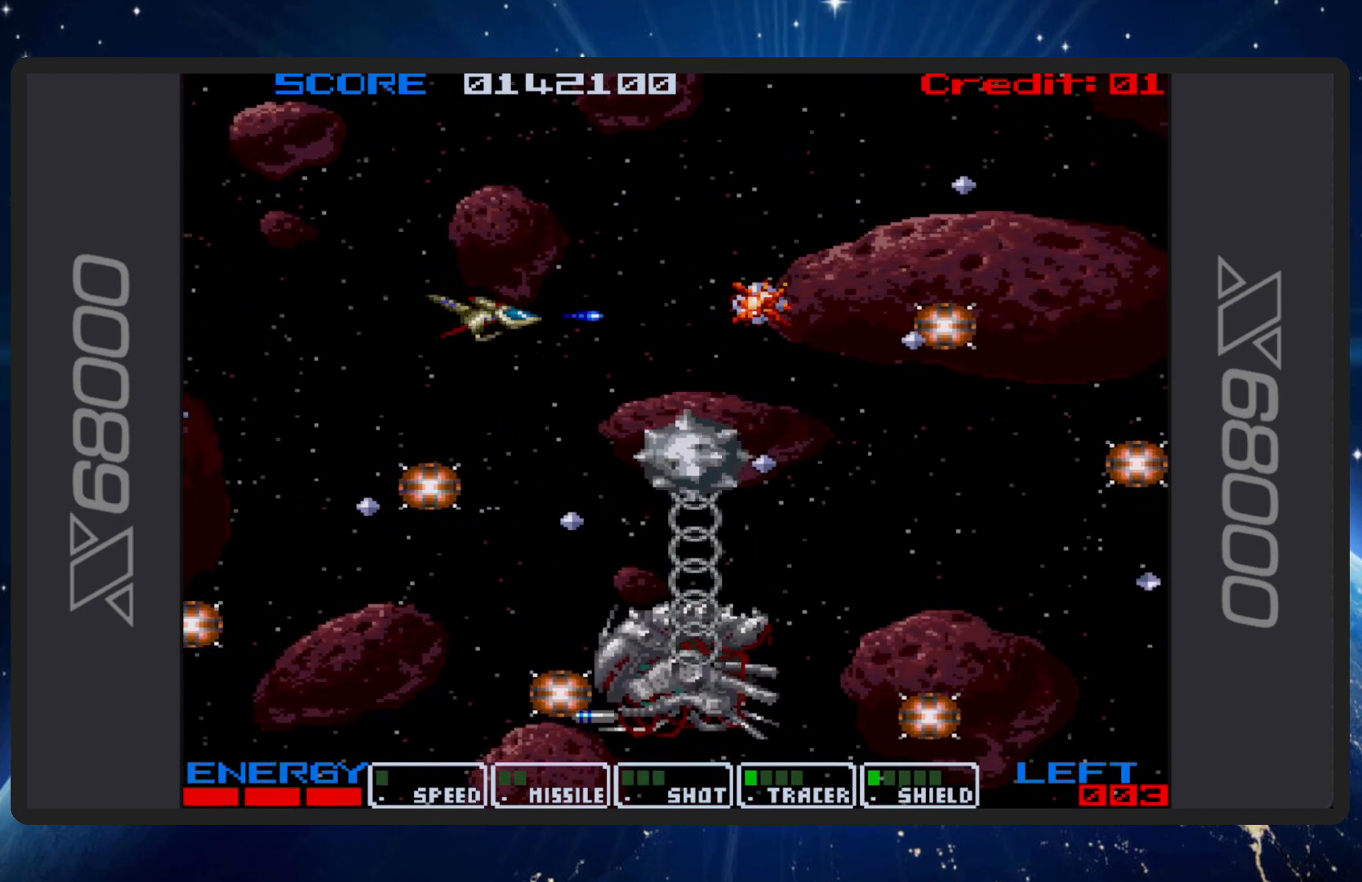
{"buttons": ["B"], "events": [[183, "DPAD_LEFT", "down"], [233, "DPAD_UP", "down"], [350, "DPAD_LEFT", "up"], [350, "DPAD_UP", "up"]]}
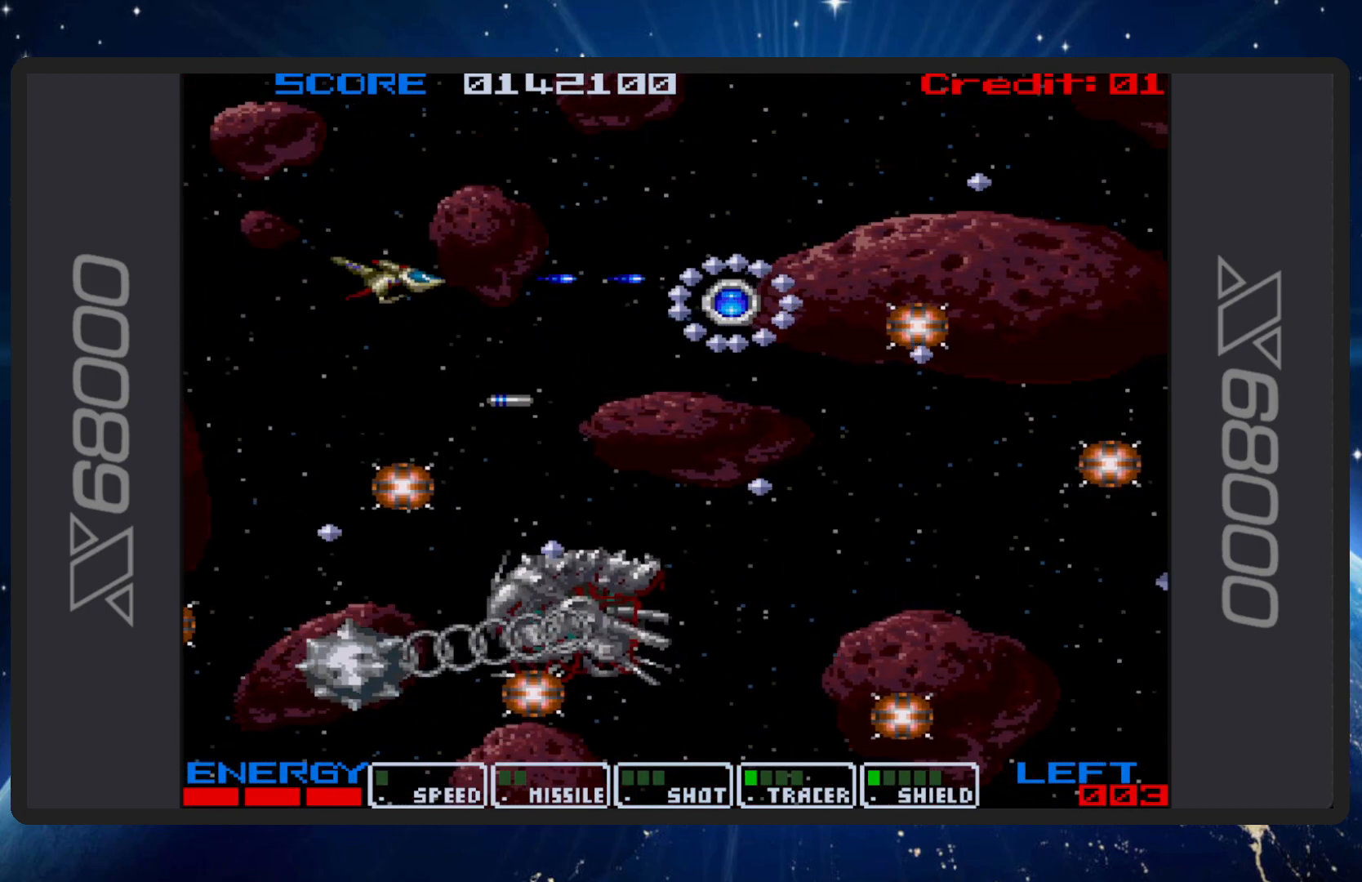
{"buttons": ["B"], "events": [[217, "DPAD_UP", "down"], [251, "DPAD_LEFT", "down"], [351, "DPAD_UP", "up"], [417, "DPAD_LEFT", "up"]]}
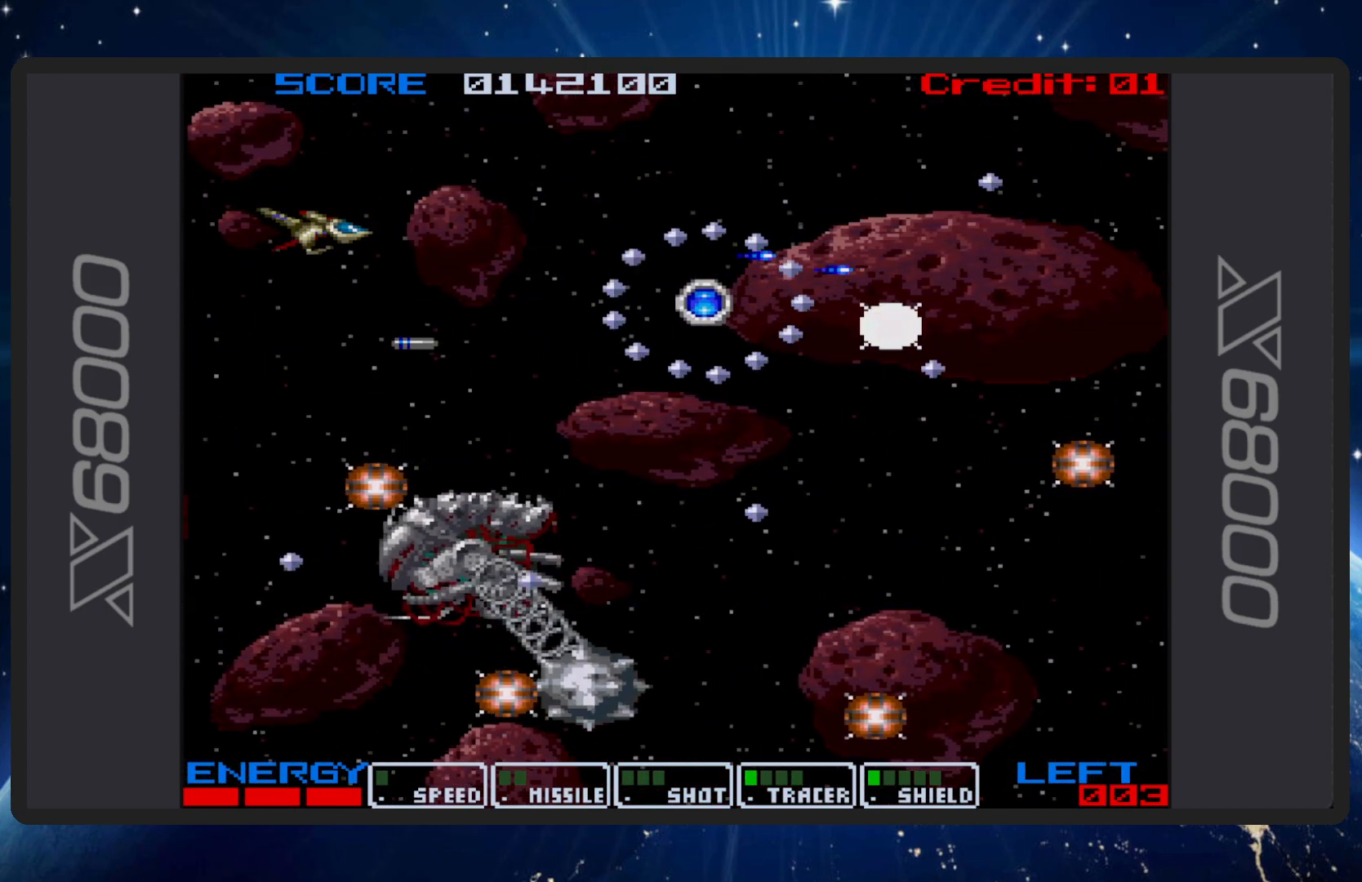
{"buttons": ["B"], "events": [[133, "DPAD_RIGHT", "down"], [300, "DPAD_RIGHT", "up"]]}